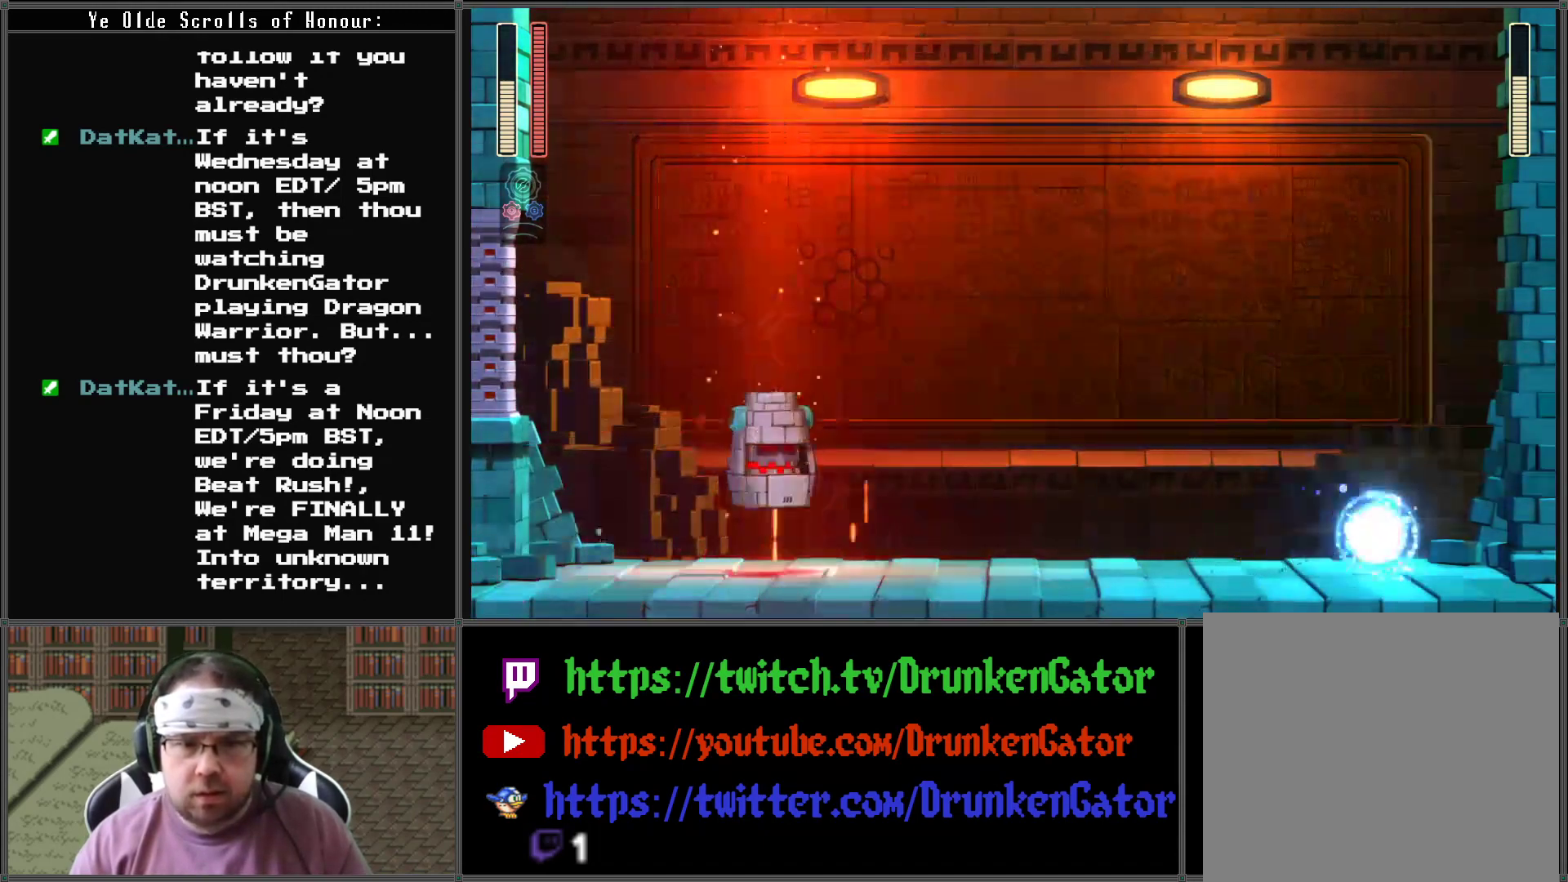
Gameplay with a controller (Xbox layout); each line is a JSON object with the inputs held at the frame after it. "events" lists button and stick changes between this image and that frame as [ms after this image, input, new state], when the widget could be followed in between.
{"buttons": ["X"], "left_stick": "center", "right_stick": "center", "events": [[100, "DPAD_RIGHT", "up"], [133, "DPAD_LEFT", "down"], [333, "DPAD_LEFT", "up"]]}
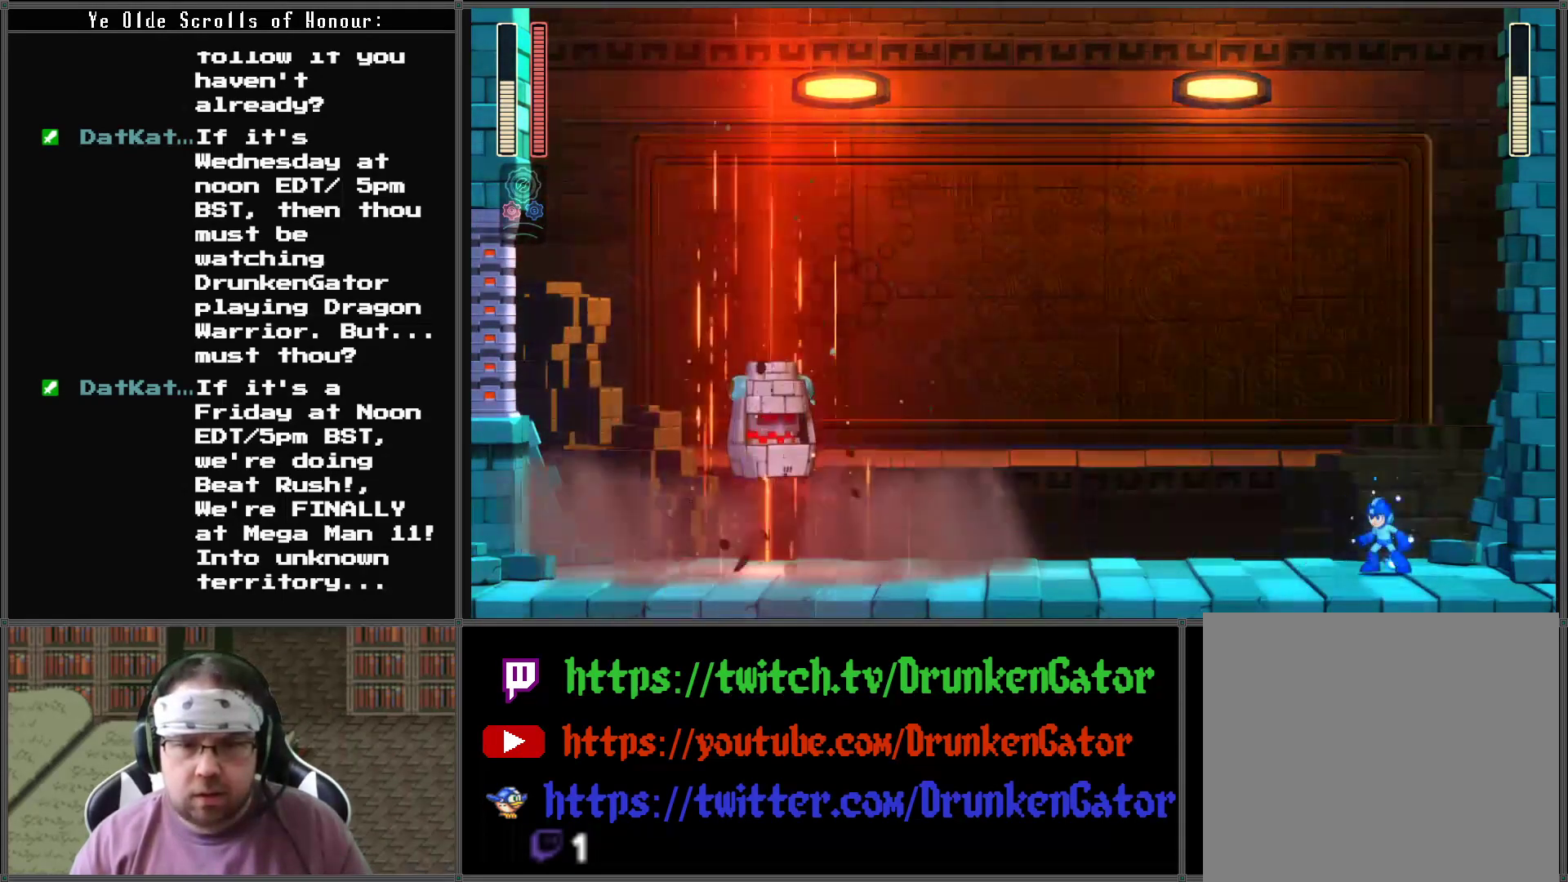
{"buttons": ["X"], "left_stick": "center", "right_stick": "center", "events": [[133, "DPAD_LEFT", "down"], [233, "DPAD_LEFT", "up"], [300, "R1", "down"], [433, "R1", "up"]]}
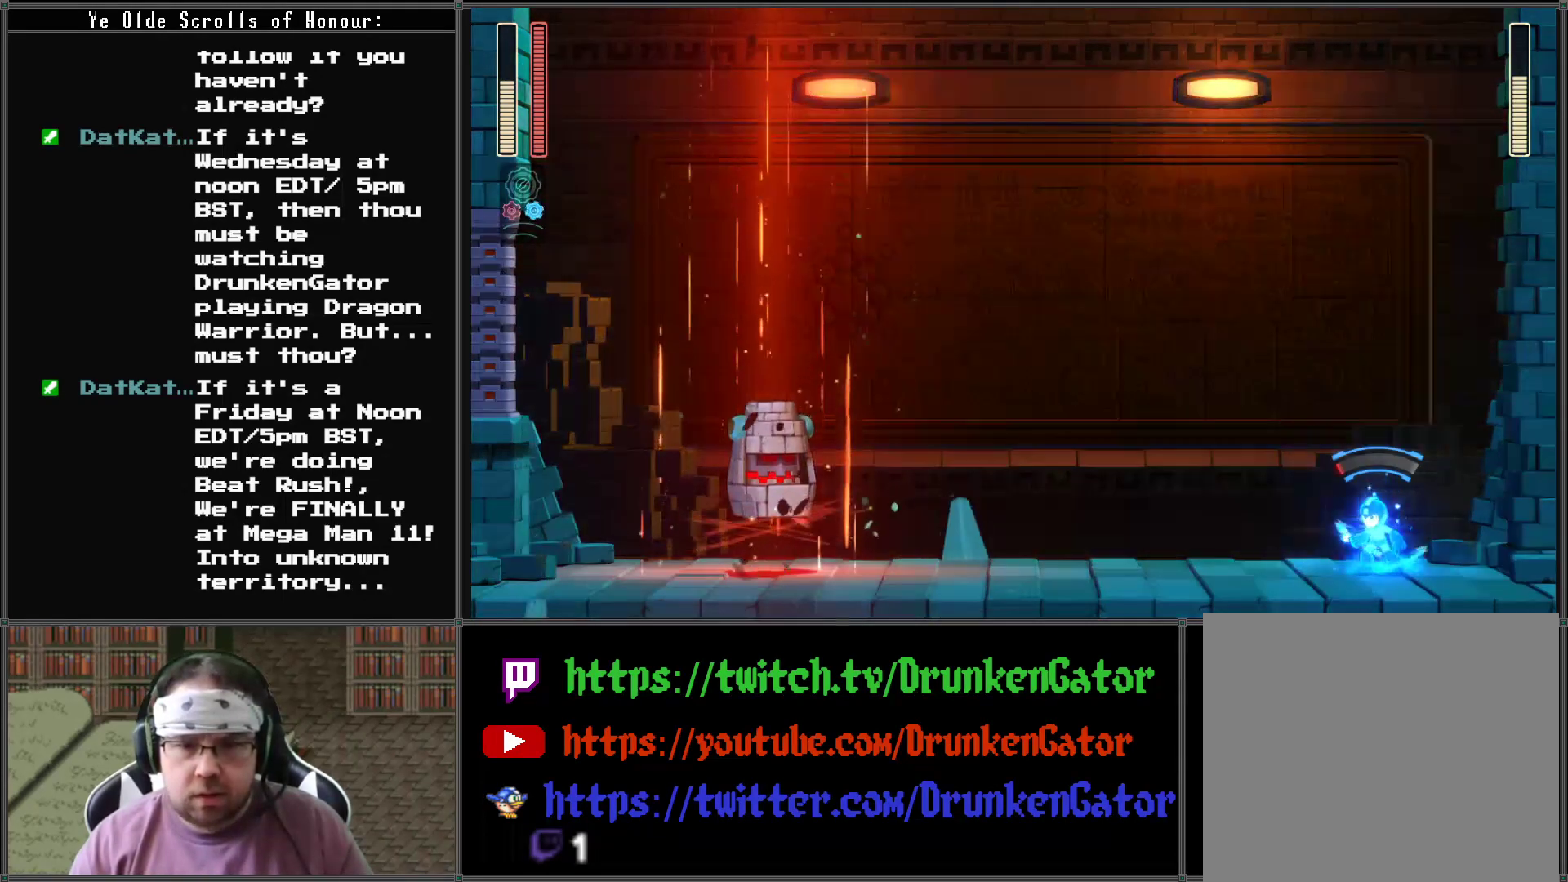
{"buttons": ["X", "DPAD_LEFT"], "left_stick": "center", "right_stick": "center", "events": [[300, "DPAD_LEFT", "down"]]}
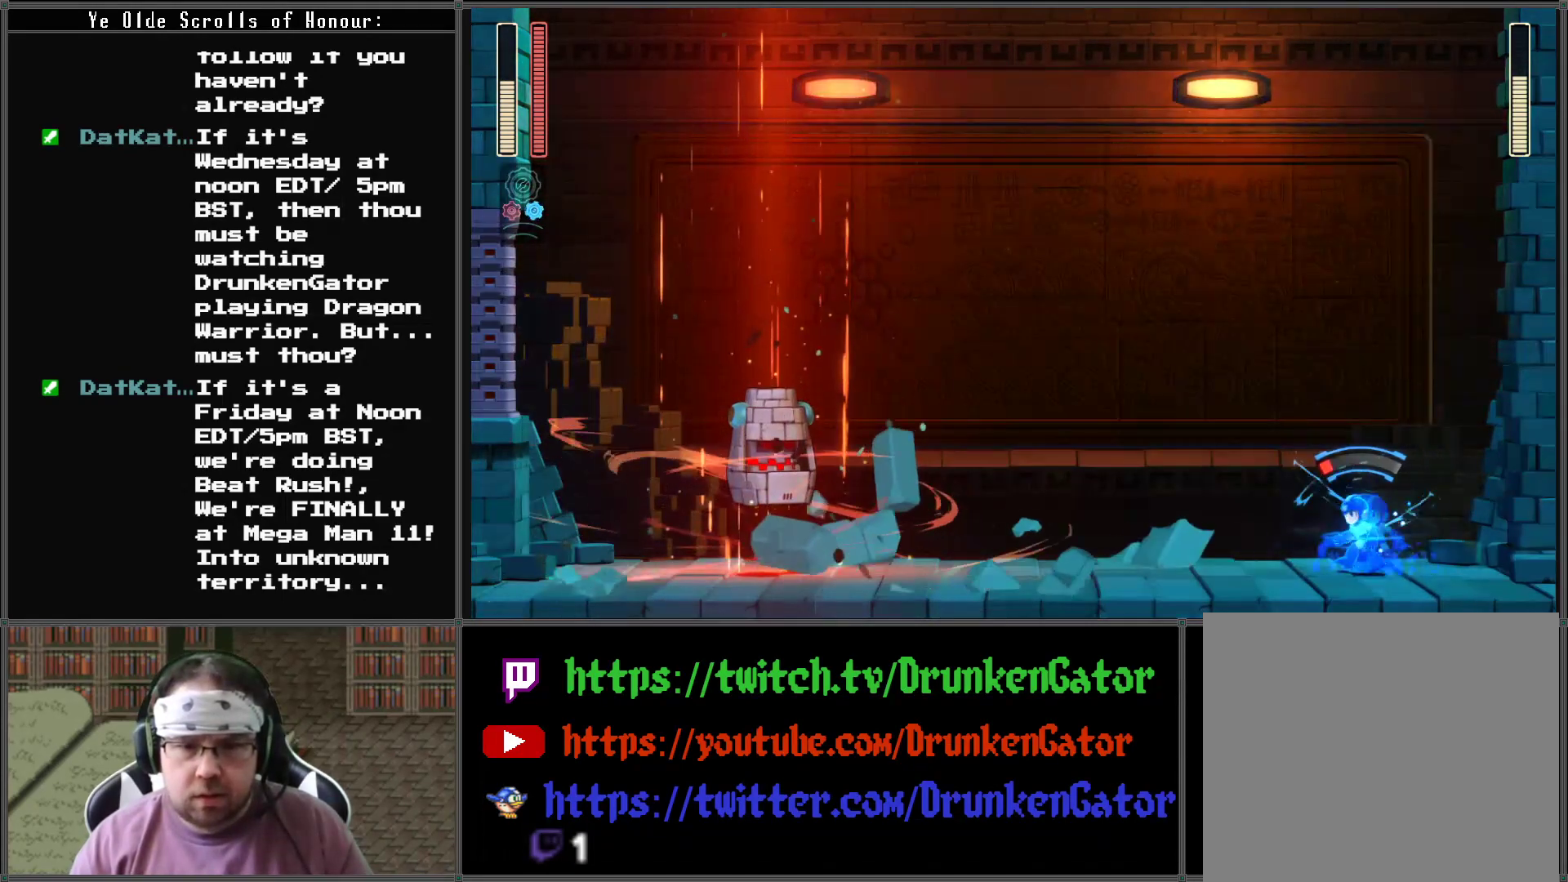
{"buttons": ["X", "DPAD_LEFT"], "left_stick": "center", "right_stick": "center", "events": [[100, "DPAD_LEFT", "up"], [133, "R1", "down"], [200, "DPAD_LEFT", "down"], [233, "R1", "up"]]}
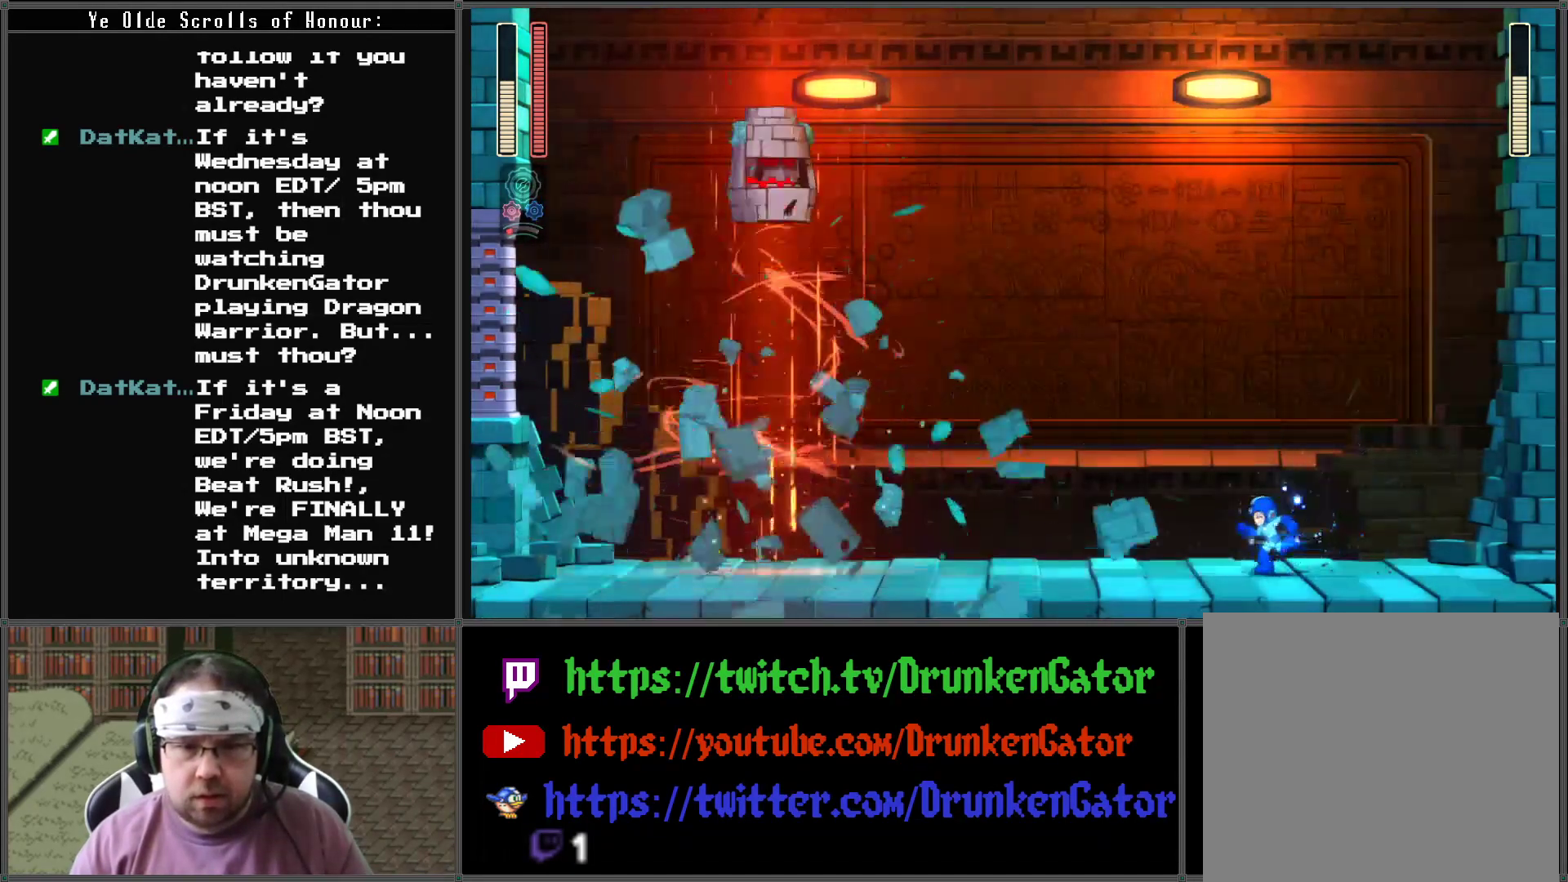
{"buttons": ["X", "DPAD_LEFT"], "left_stick": "center", "right_stick": "center", "events": [[100, "A", "down"], [367, "A", "up"]]}
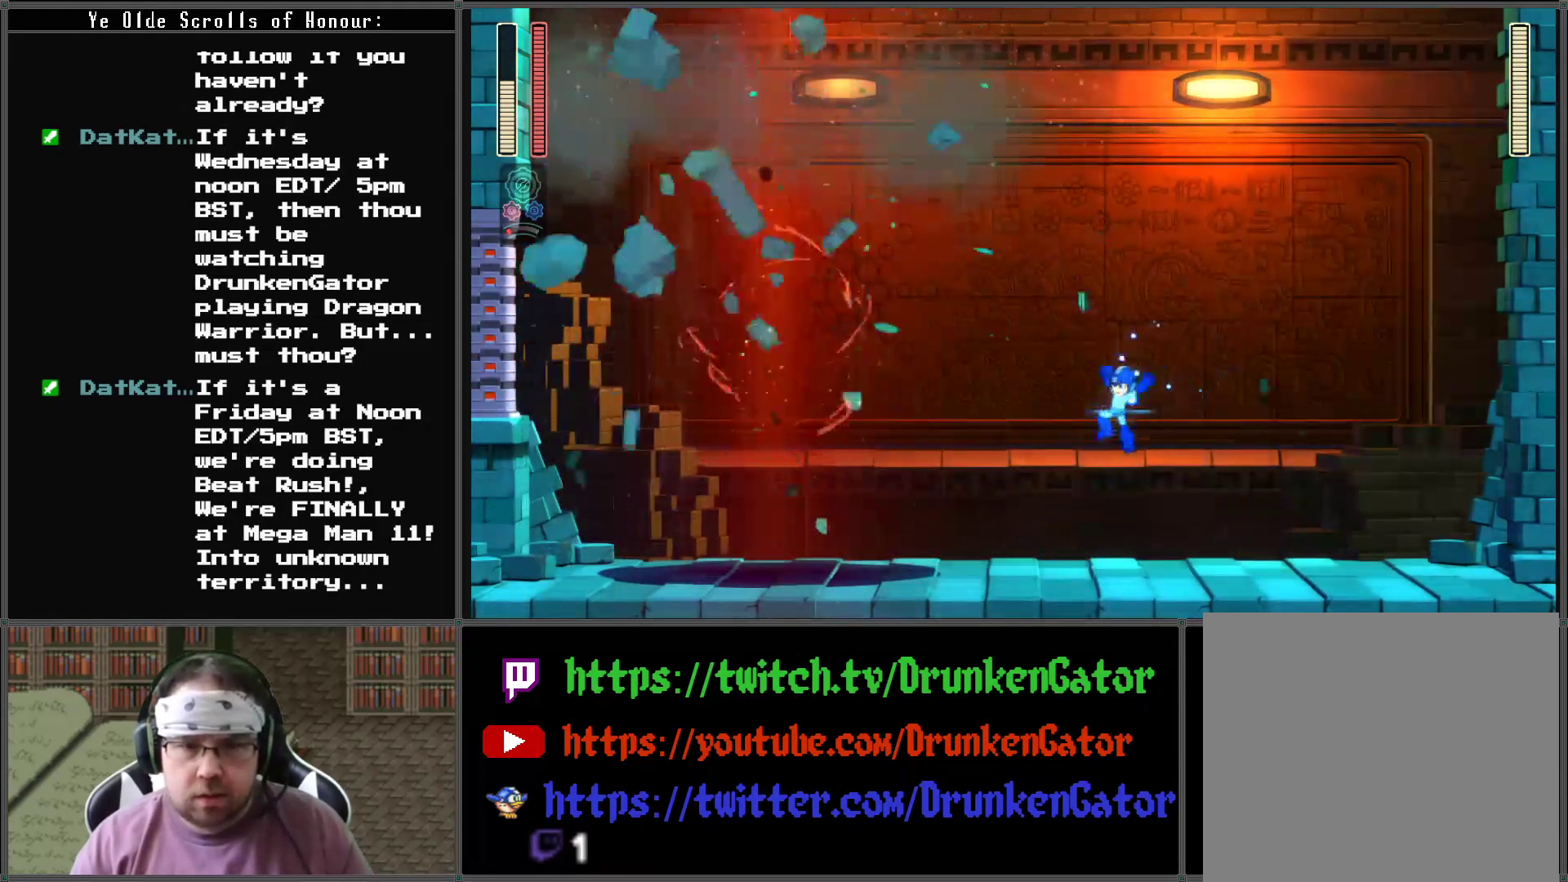
{"buttons": ["X"], "left_stick": "center", "right_stick": "center", "events": [[400, "DPAD_LEFT", "up"]]}
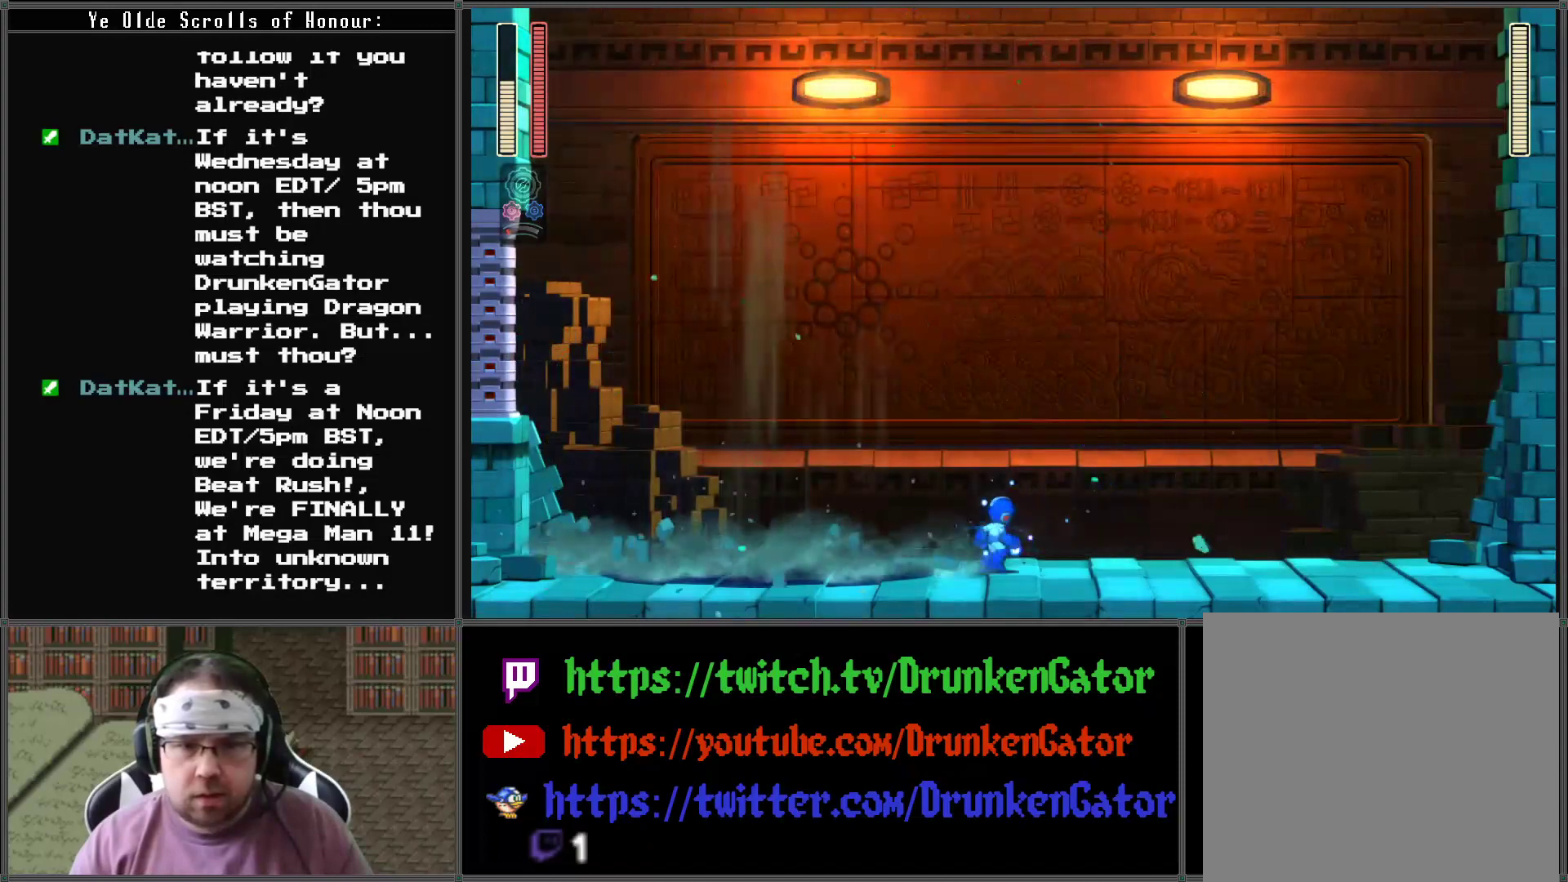
{"buttons": ["X", "DPAD_DOWN", "DPAD_RIGHT"], "left_stick": "center", "right_stick": "center", "events": [[33, "DPAD_RIGHT", "down"], [133, "DPAD_LEFT", "down"], [133, "DPAD_RIGHT", "up"], [367, "DPAD_DOWN", "down"], [367, "DPAD_LEFT", "up"], [367, "DPAD_RIGHT", "down"]]}
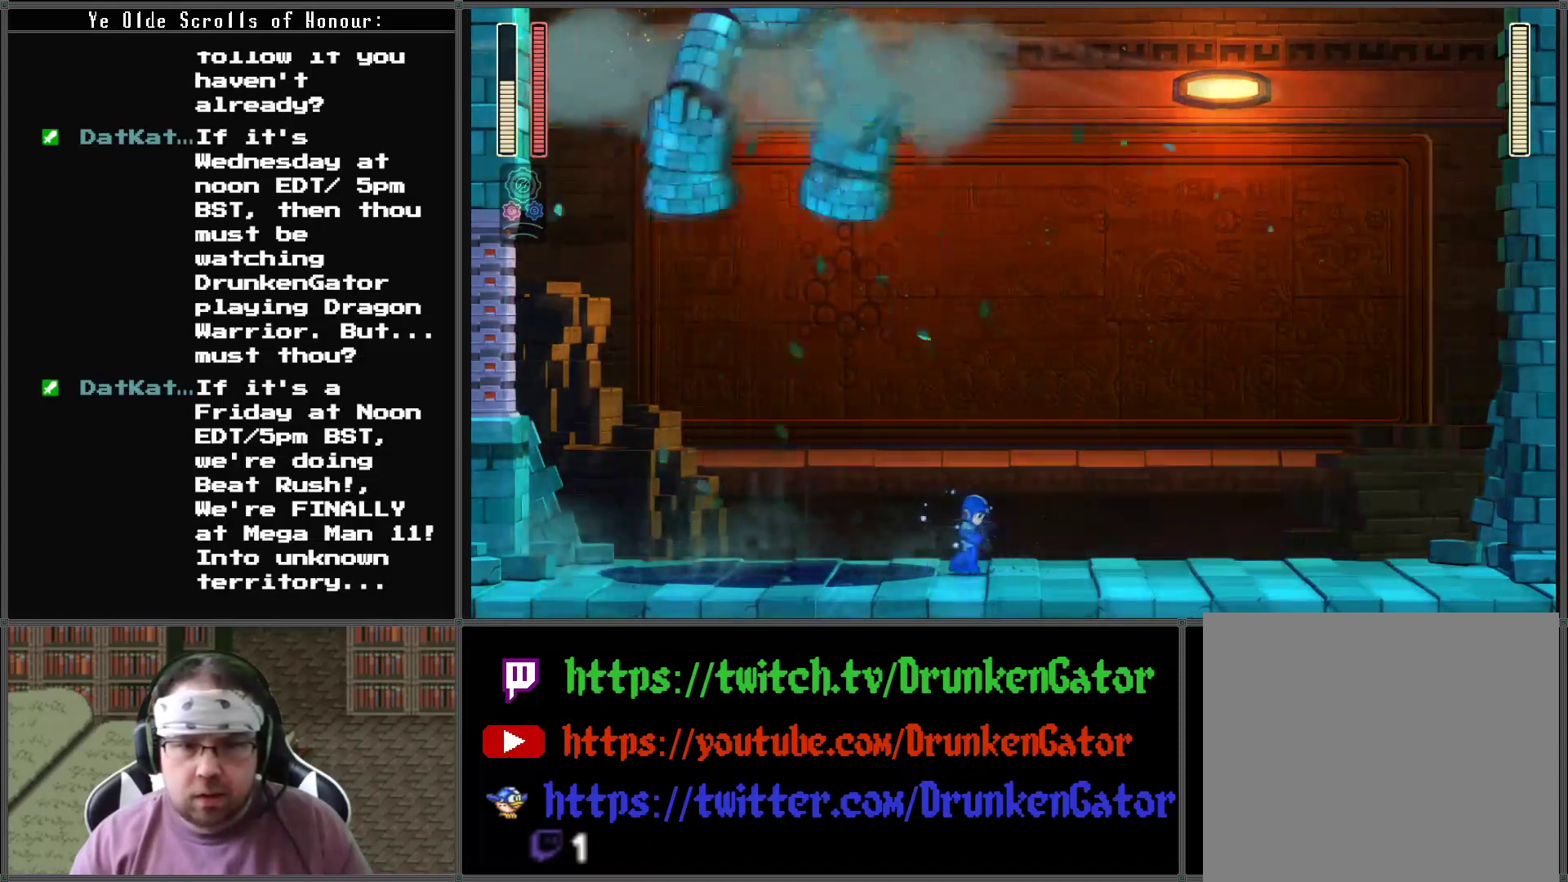
{"buttons": ["X", "DPAD_DOWN", "DPAD_RIGHT"], "left_stick": "center", "right_stick": "center", "events": [[233, "A", "down"], [467, "A", "up"]]}
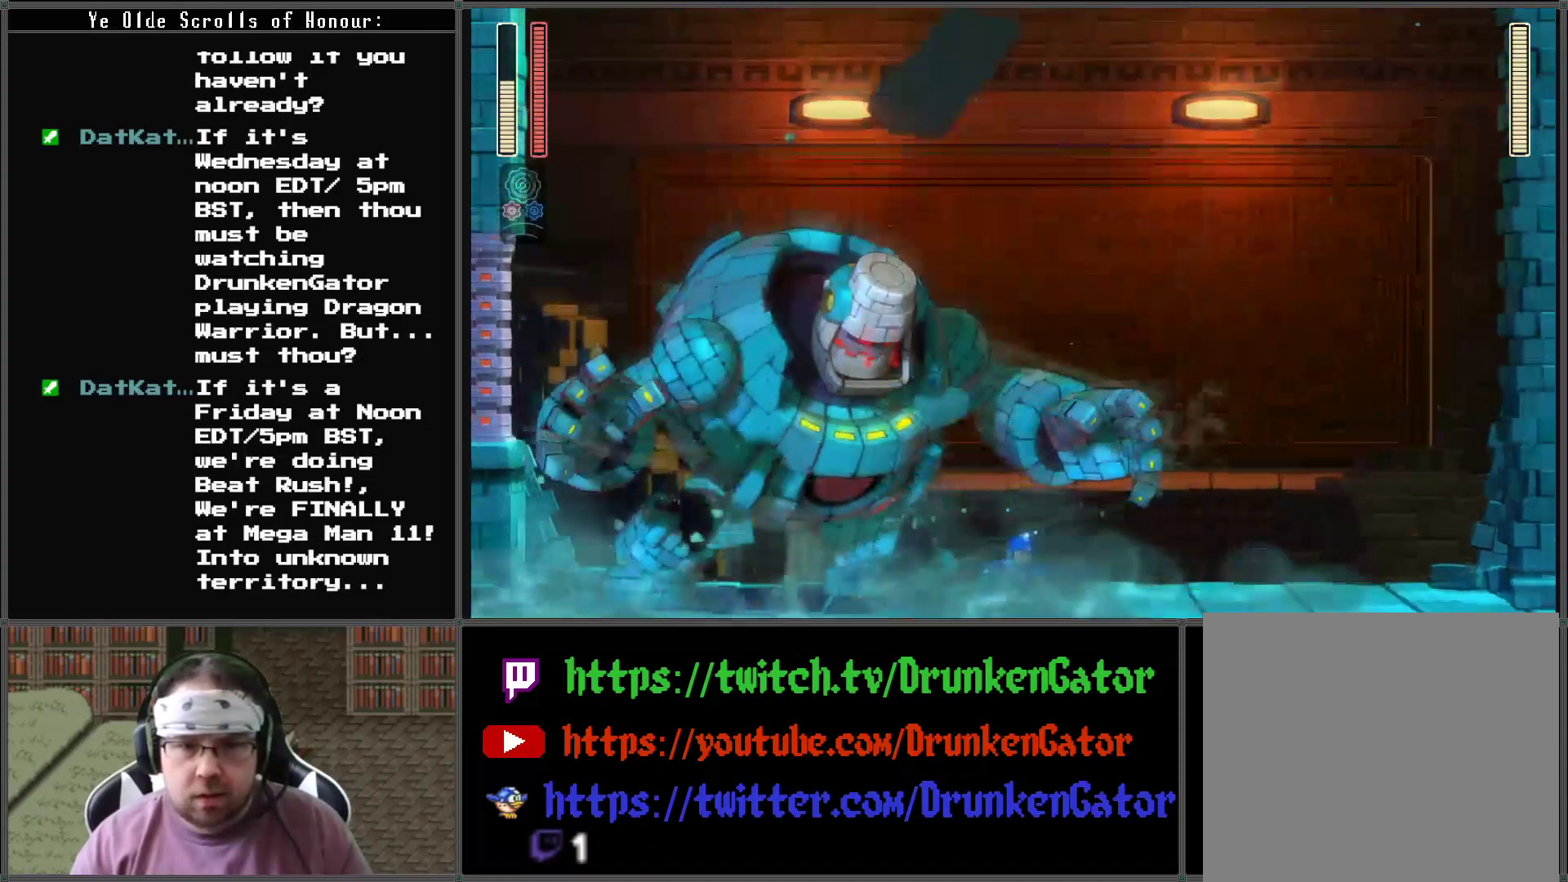
{"buttons": ["X", "DPAD_DOWN", "DPAD_RIGHT"], "left_stick": "center", "right_stick": "center", "events": []}
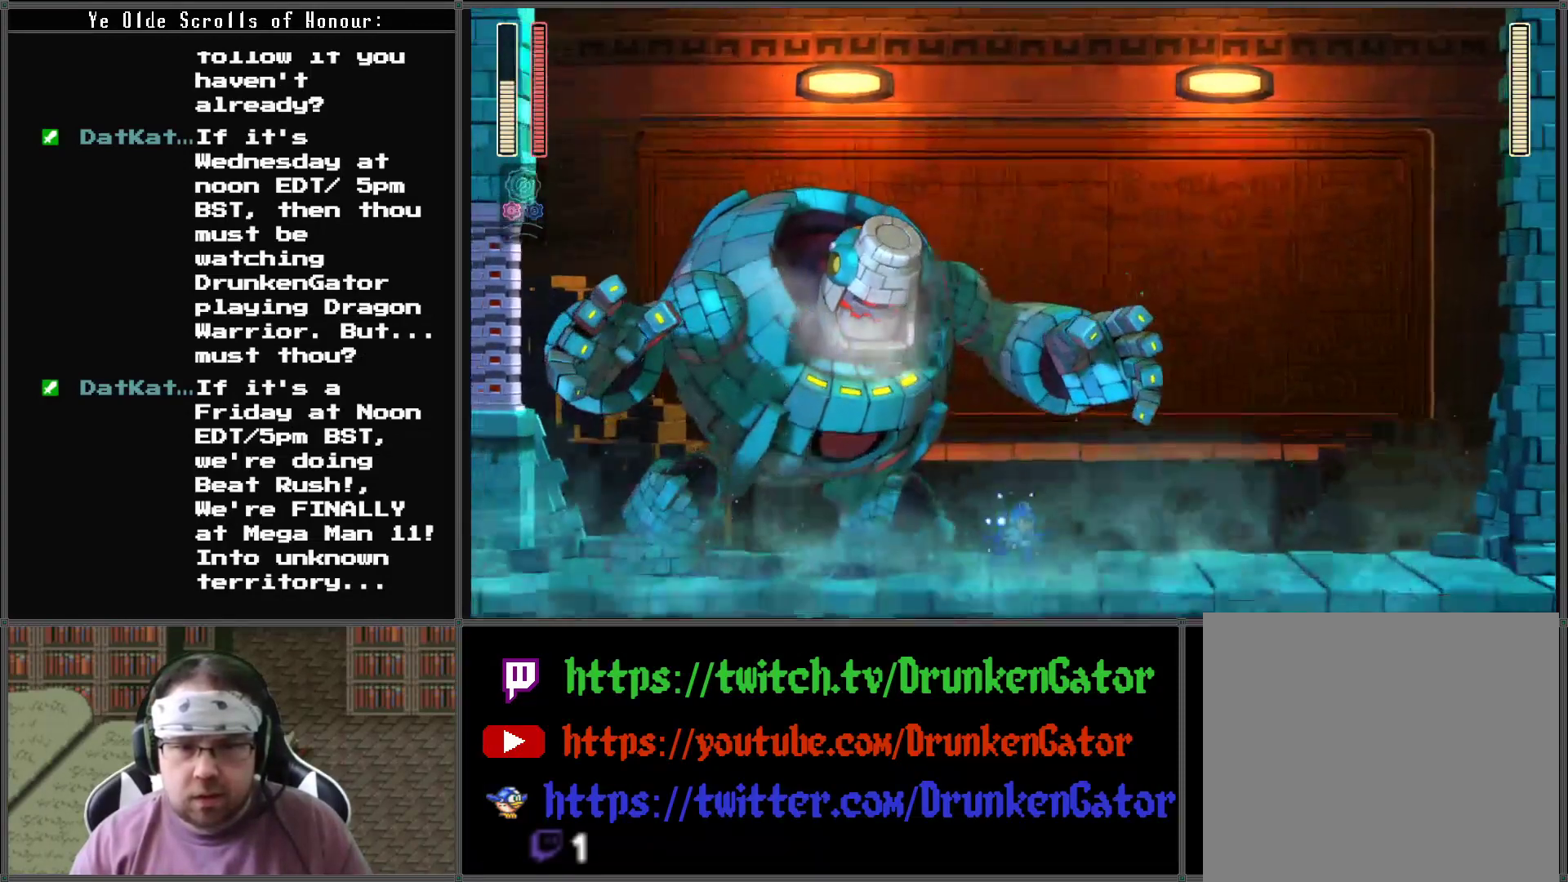
{"buttons": ["X", "DPAD_DOWN", "DPAD_RIGHT"], "left_stick": "center", "right_stick": "center", "events": []}
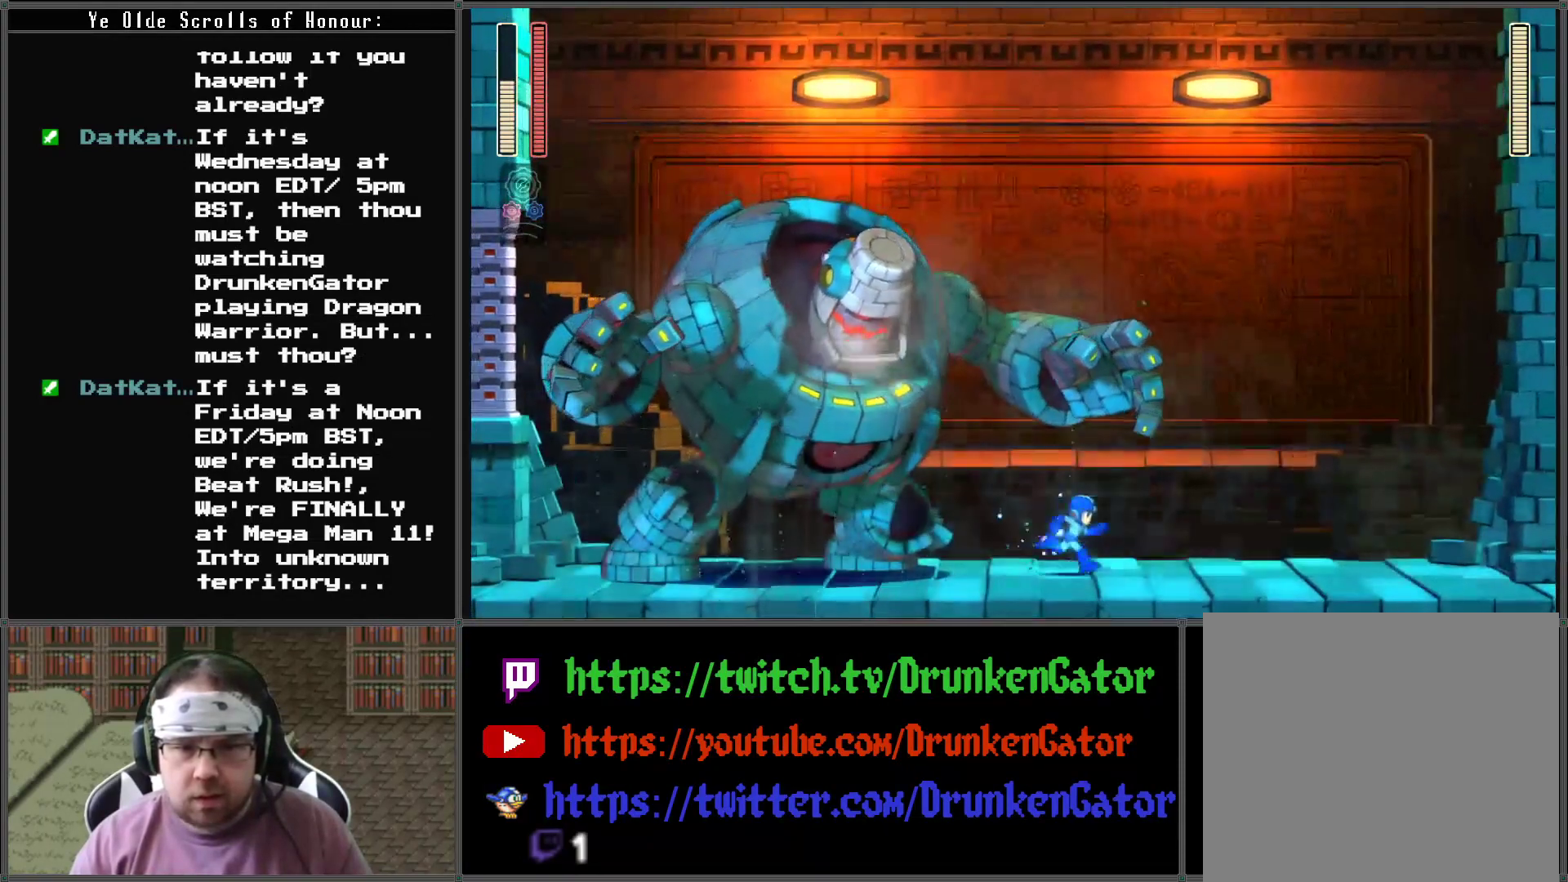
{"buttons": ["A", "X", "DPAD_LEFT"], "left_stick": "center", "right_stick": "center", "events": [[333, "A", "down"], [400, "DPAD_DOWN", "up"], [500, "DPAD_LEFT", "down"], [500, "DPAD_RIGHT", "up"]]}
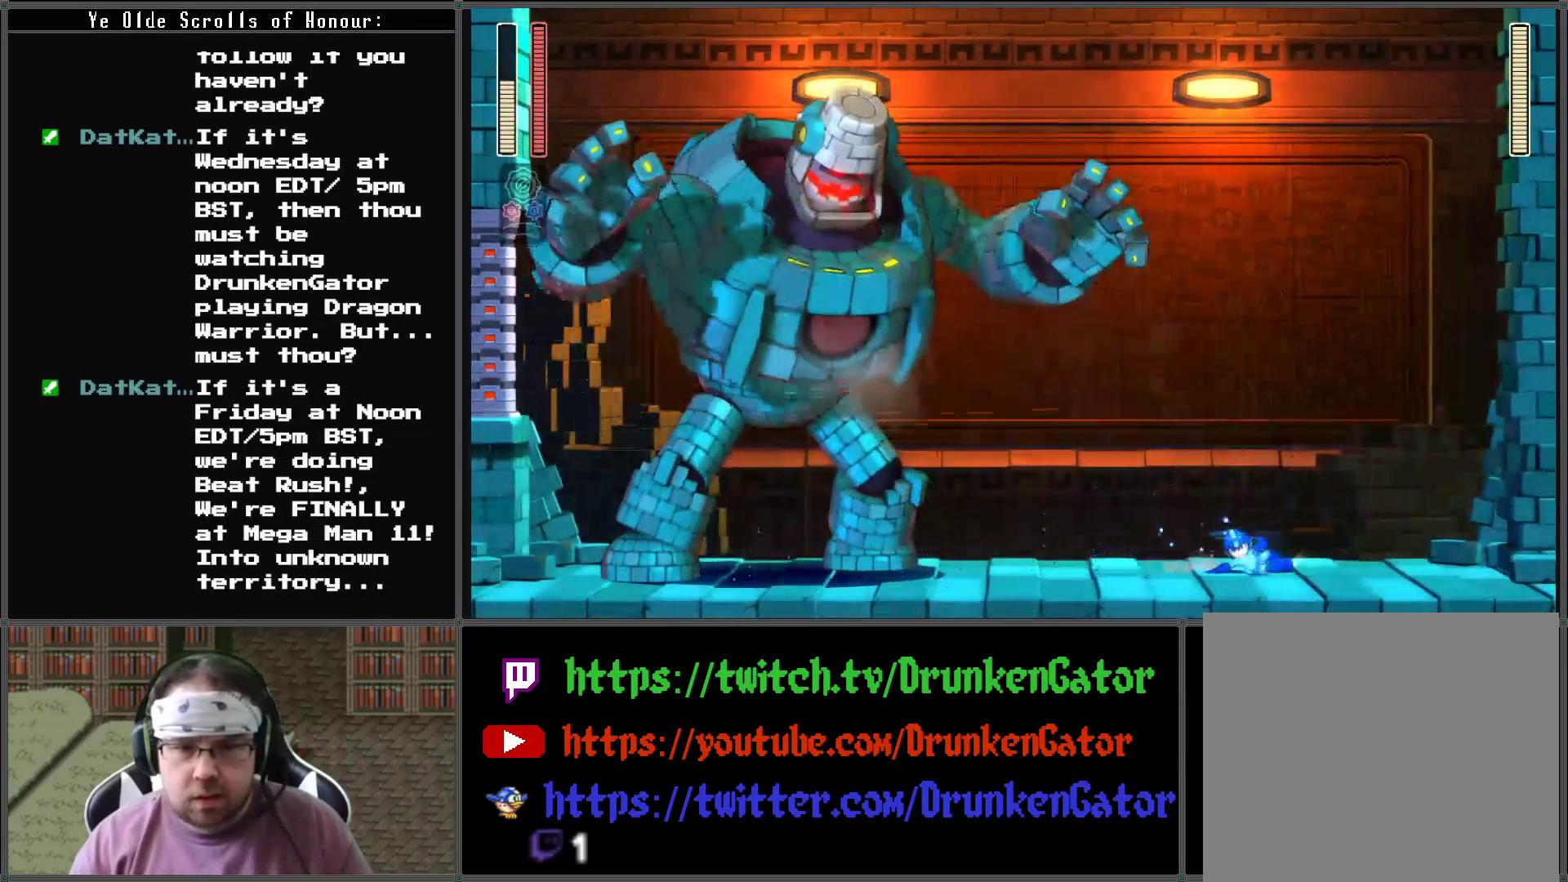
{"buttons": ["X", "DPAD_LEFT"], "left_stick": "center", "right_stick": "center", "events": [[100, "A", "up"], [100, "X", "up"], [167, "DPAD_LEFT", "up"], [167, "X", "down"], [433, "X", "up"], [467, "DPAD_LEFT", "down"], [467, "X", "down"]]}
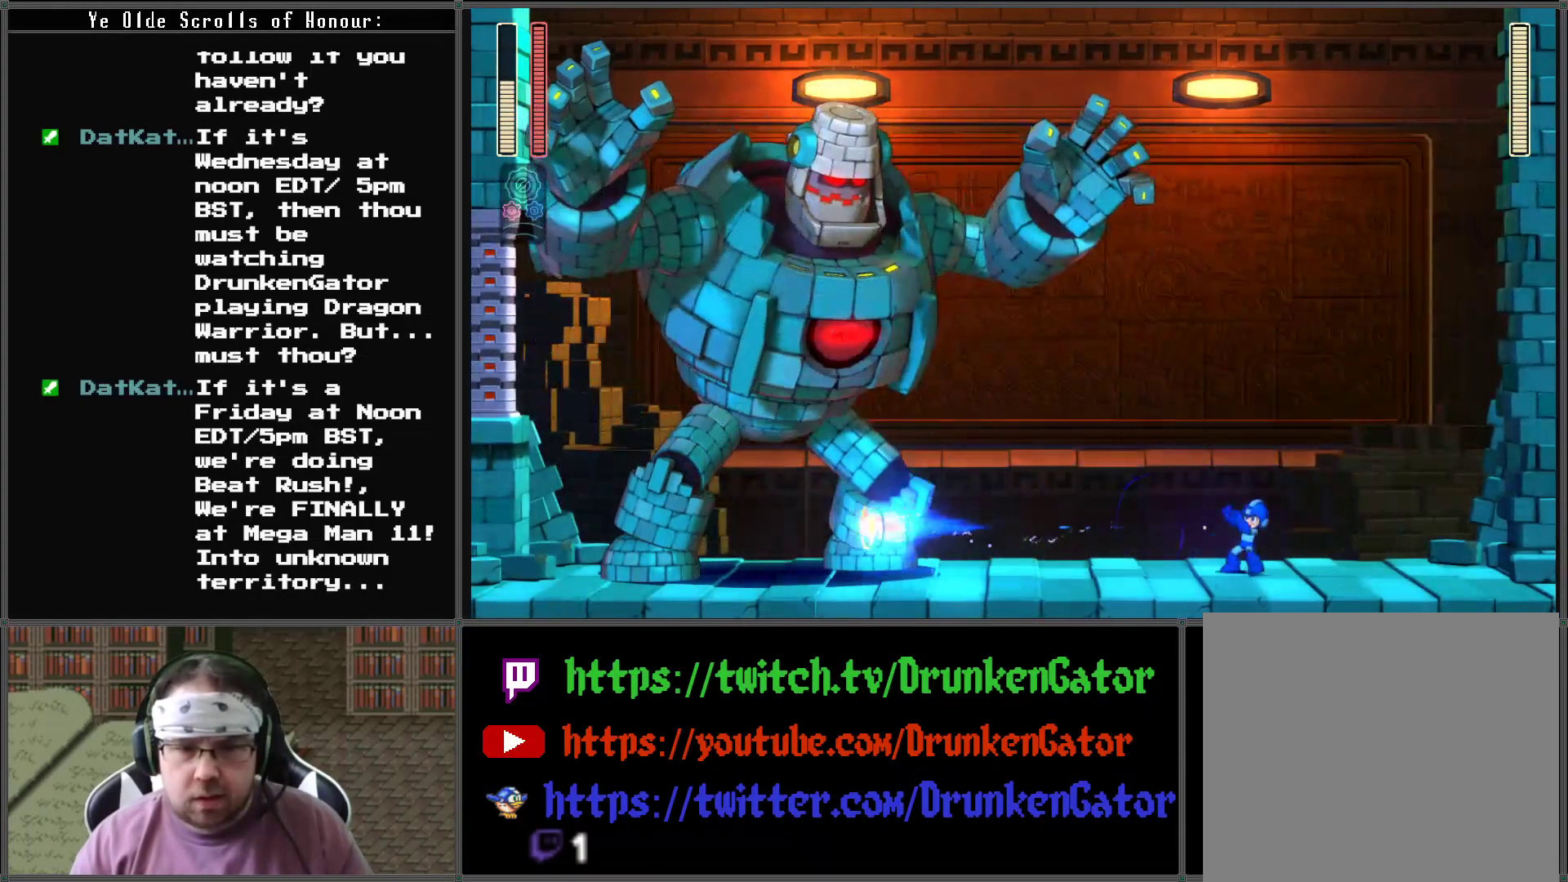
{"buttons": ["X", "DPAD_RIGHT"], "left_stick": "center", "right_stick": "center", "events": [[67, "DPAD_LEFT", "up"], [100, "X", "up"], [167, "X", "down"], [233, "X", "up"], [300, "X", "down"], [367, "DPAD_RIGHT", "down"]]}
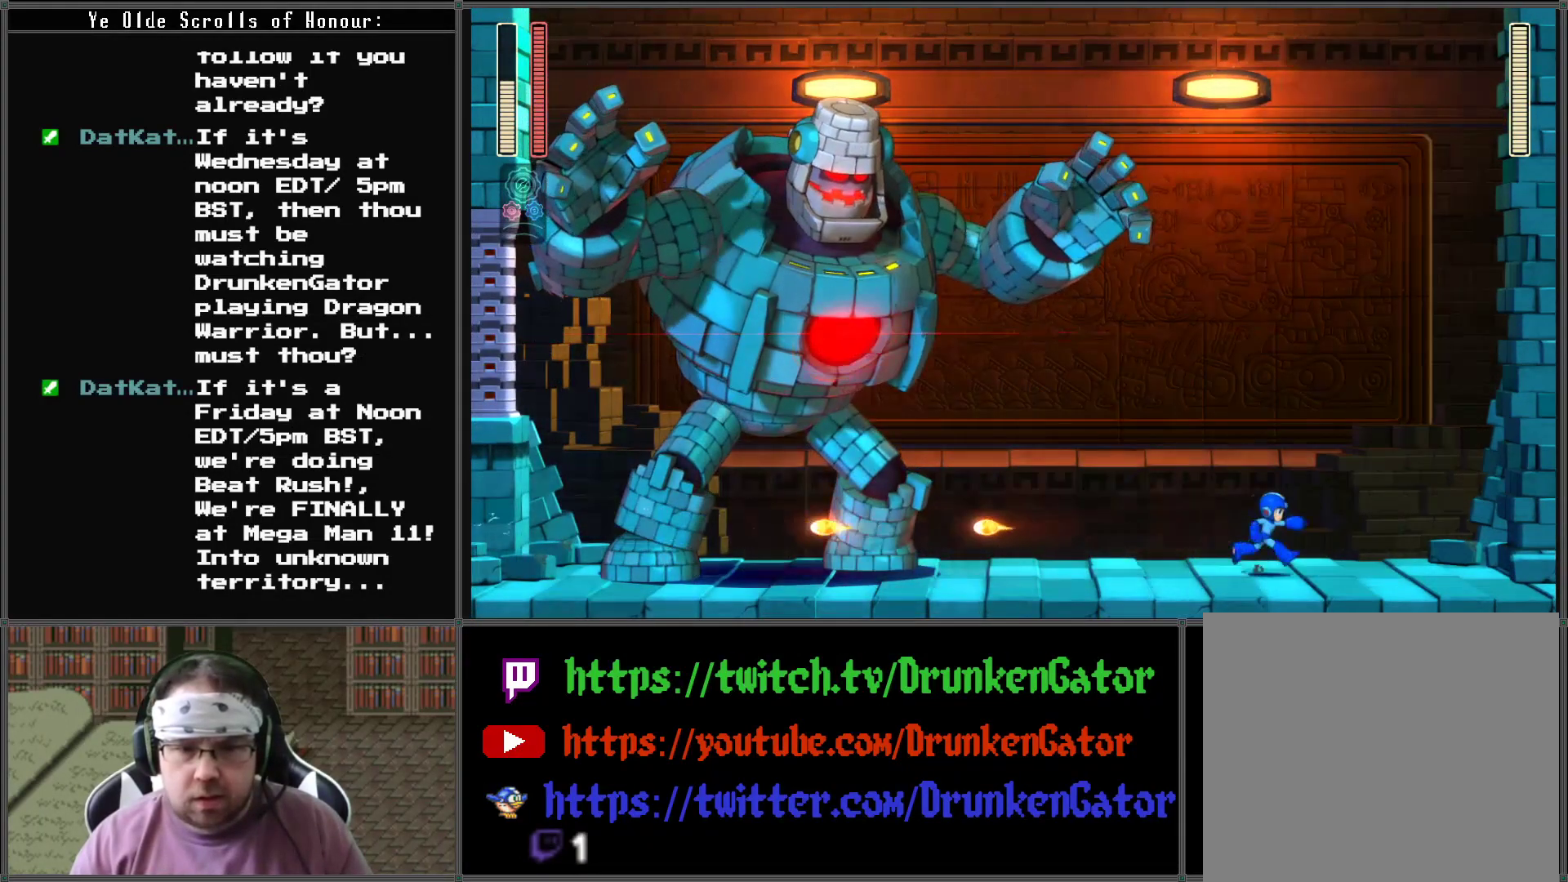
{"buttons": ["X", "DPAD_RIGHT"], "left_stick": "center", "right_stick": "center", "events": []}
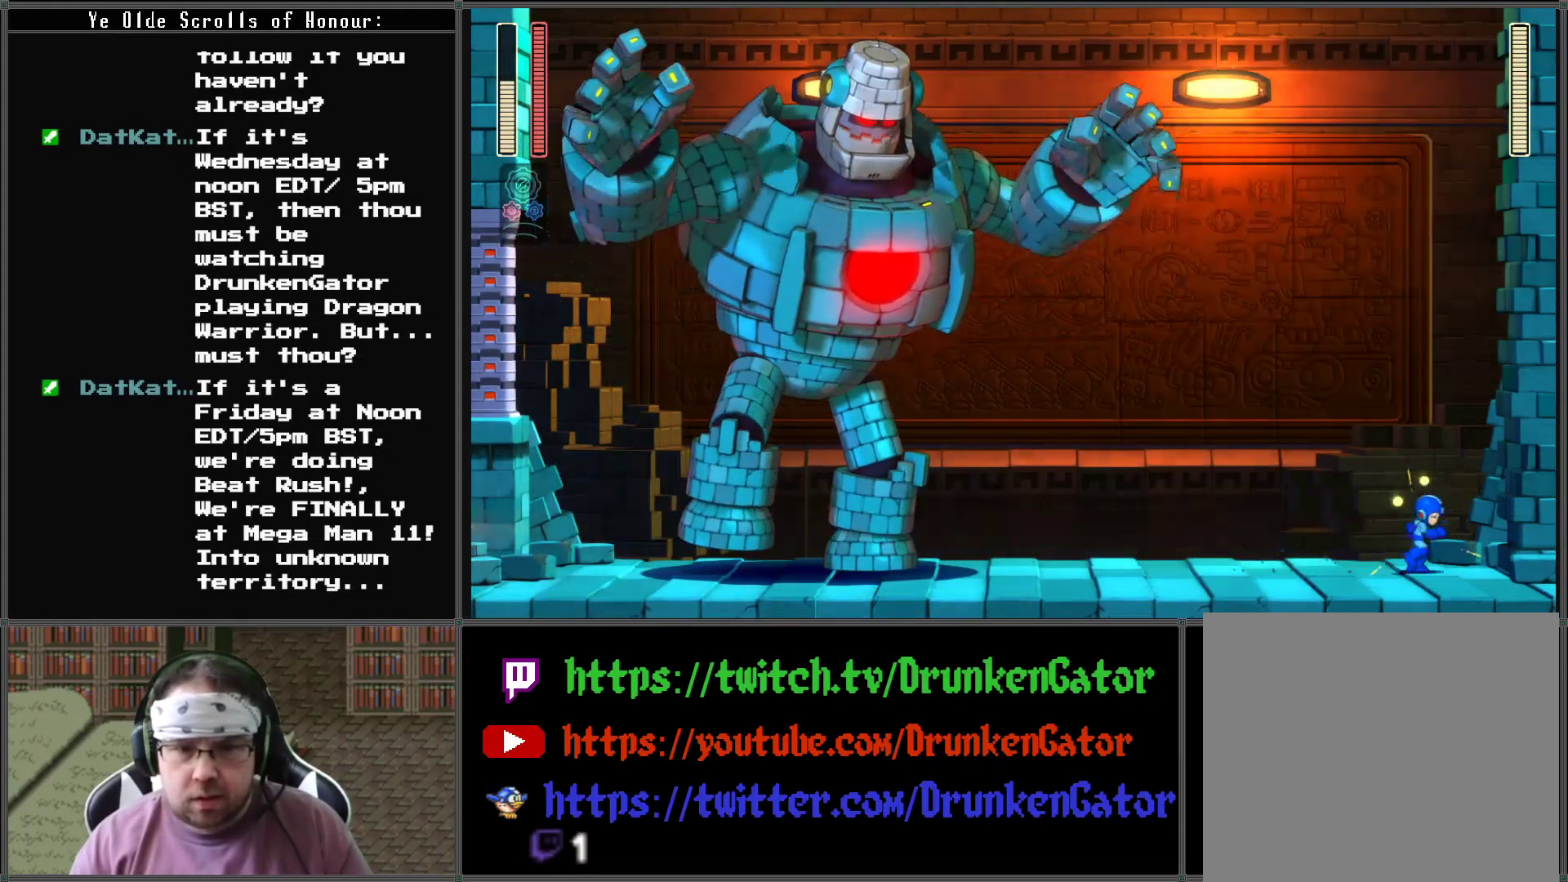
{"buttons": ["X"], "left_stick": "center", "right_stick": "center", "events": [[267, "DPAD_LEFT", "down"], [267, "DPAD_RIGHT", "up"], [400, "DPAD_LEFT", "up"]]}
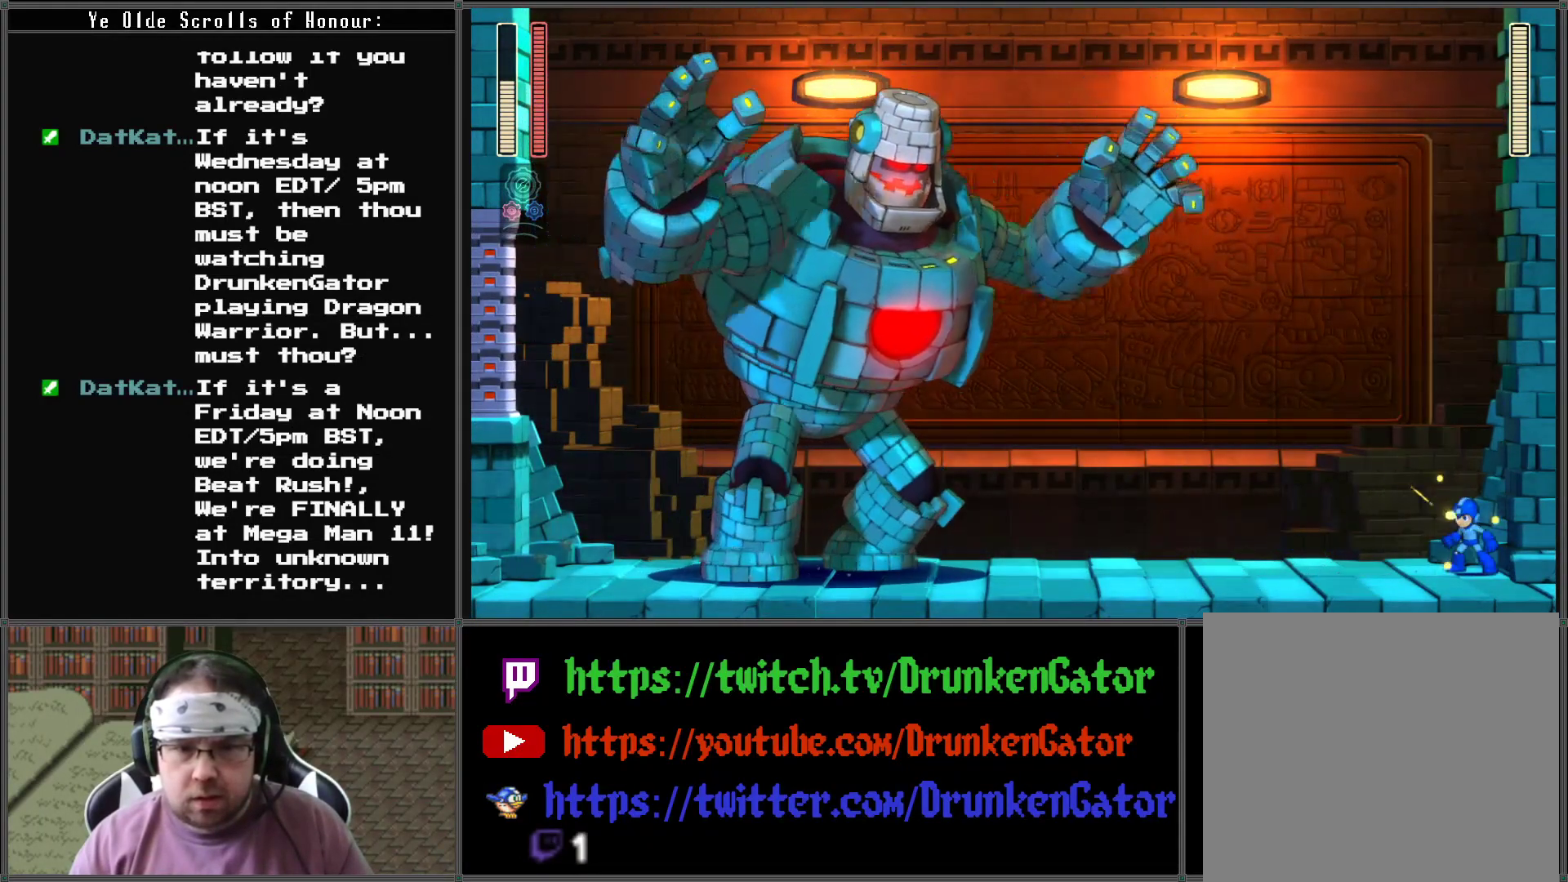
{"buttons": ["X"], "left_stick": "center", "right_stick": "center", "events": [[33, "A", "down"], [167, "DPAD_LEFT", "down"], [267, "A", "up"], [300, "X", "up"], [333, "X", "down"], [367, "DPAD_LEFT", "up"]]}
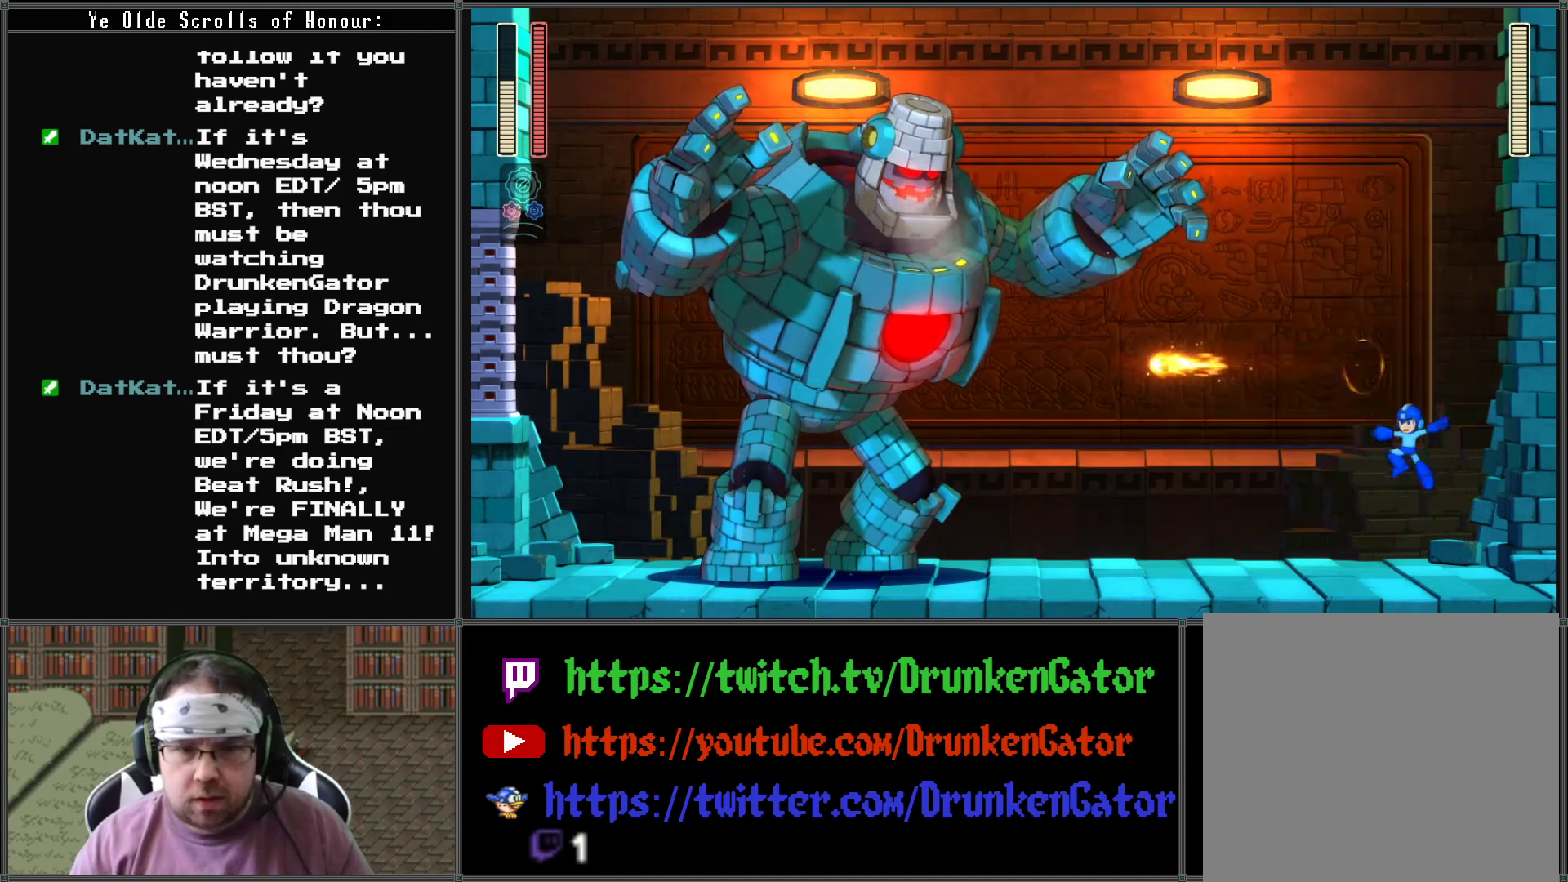
{"buttons": ["A", "X"], "left_stick": "center", "right_stick": "center", "events": [[300, "A", "down"]]}
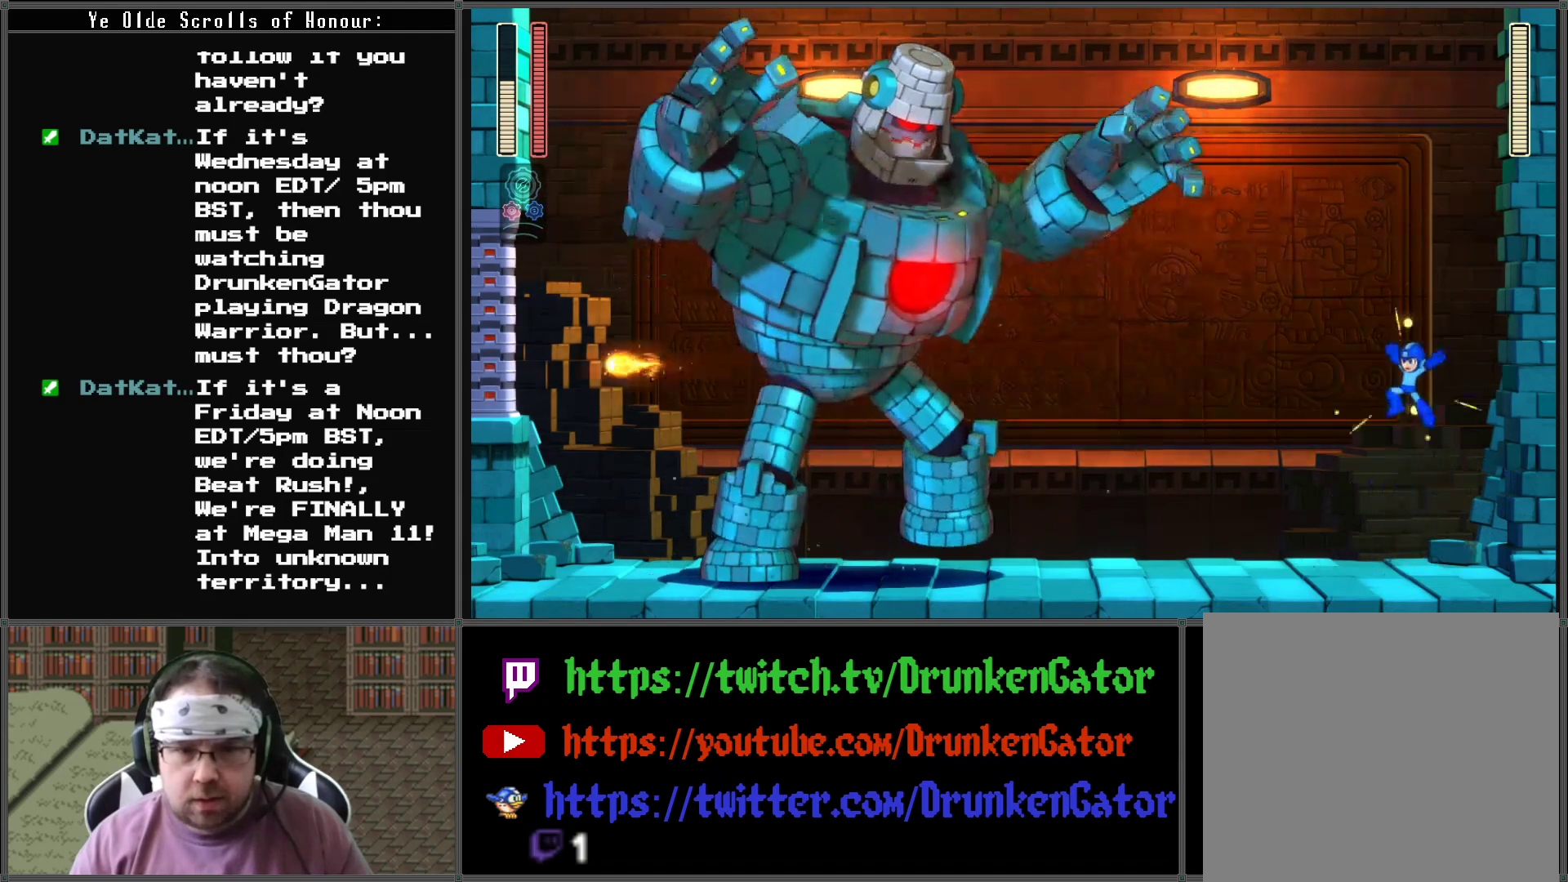
{"buttons": ["X"], "left_stick": "center", "right_stick": "center", "events": [[167, "A", "up"], [167, "DPAD_LEFT", "down"], [167, "X", "up"], [233, "X", "down"], [267, "DPAD_LEFT", "up"]]}
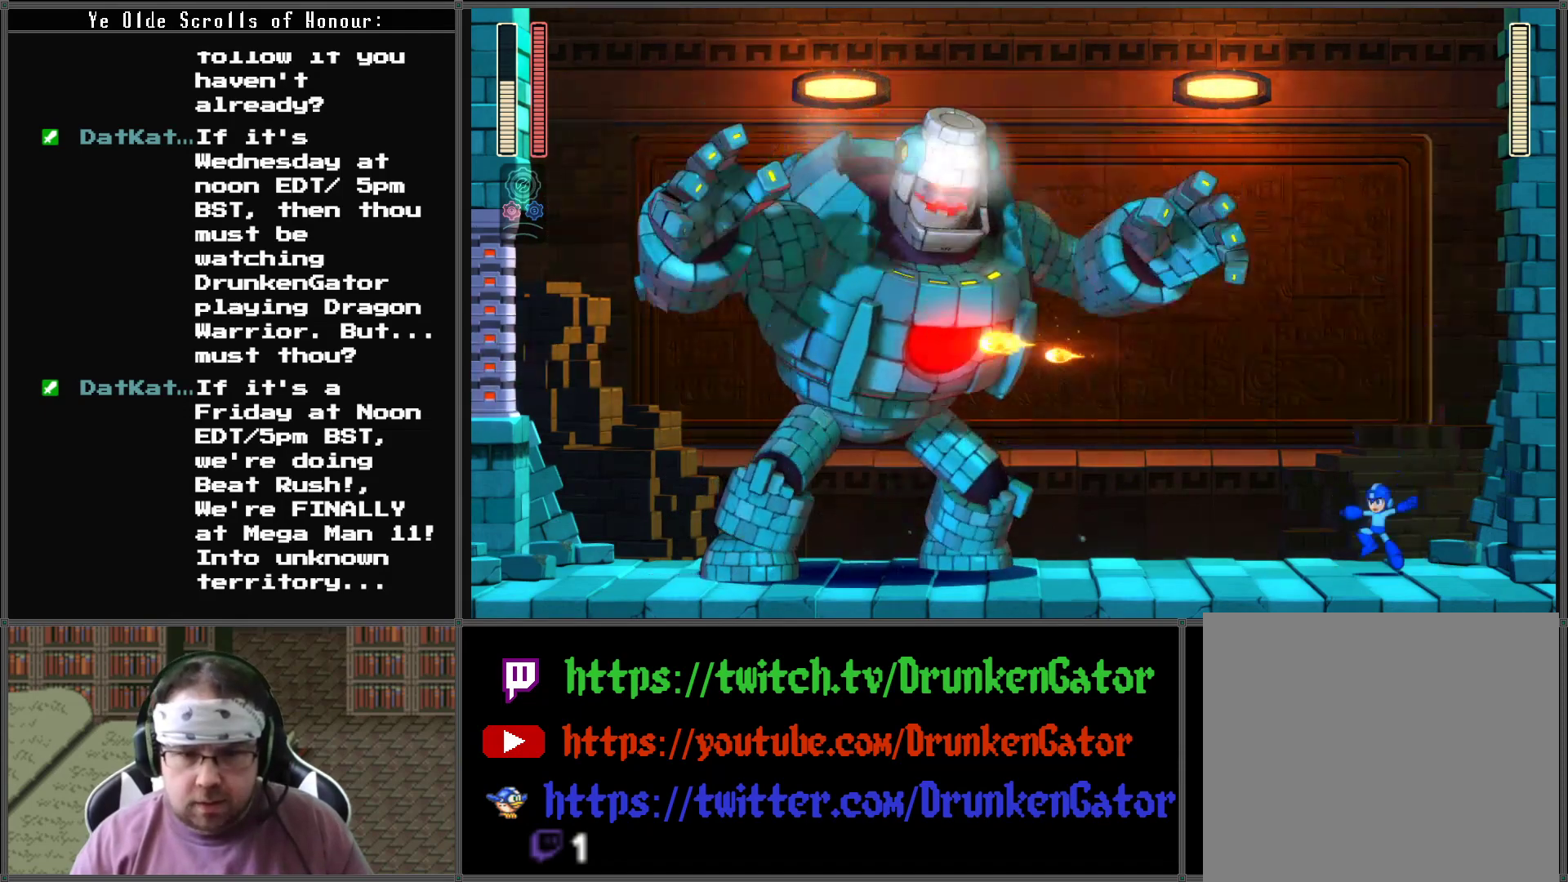
{"buttons": ["A", "X"], "left_stick": "center", "right_stick": "center", "events": [[267, "A", "down"]]}
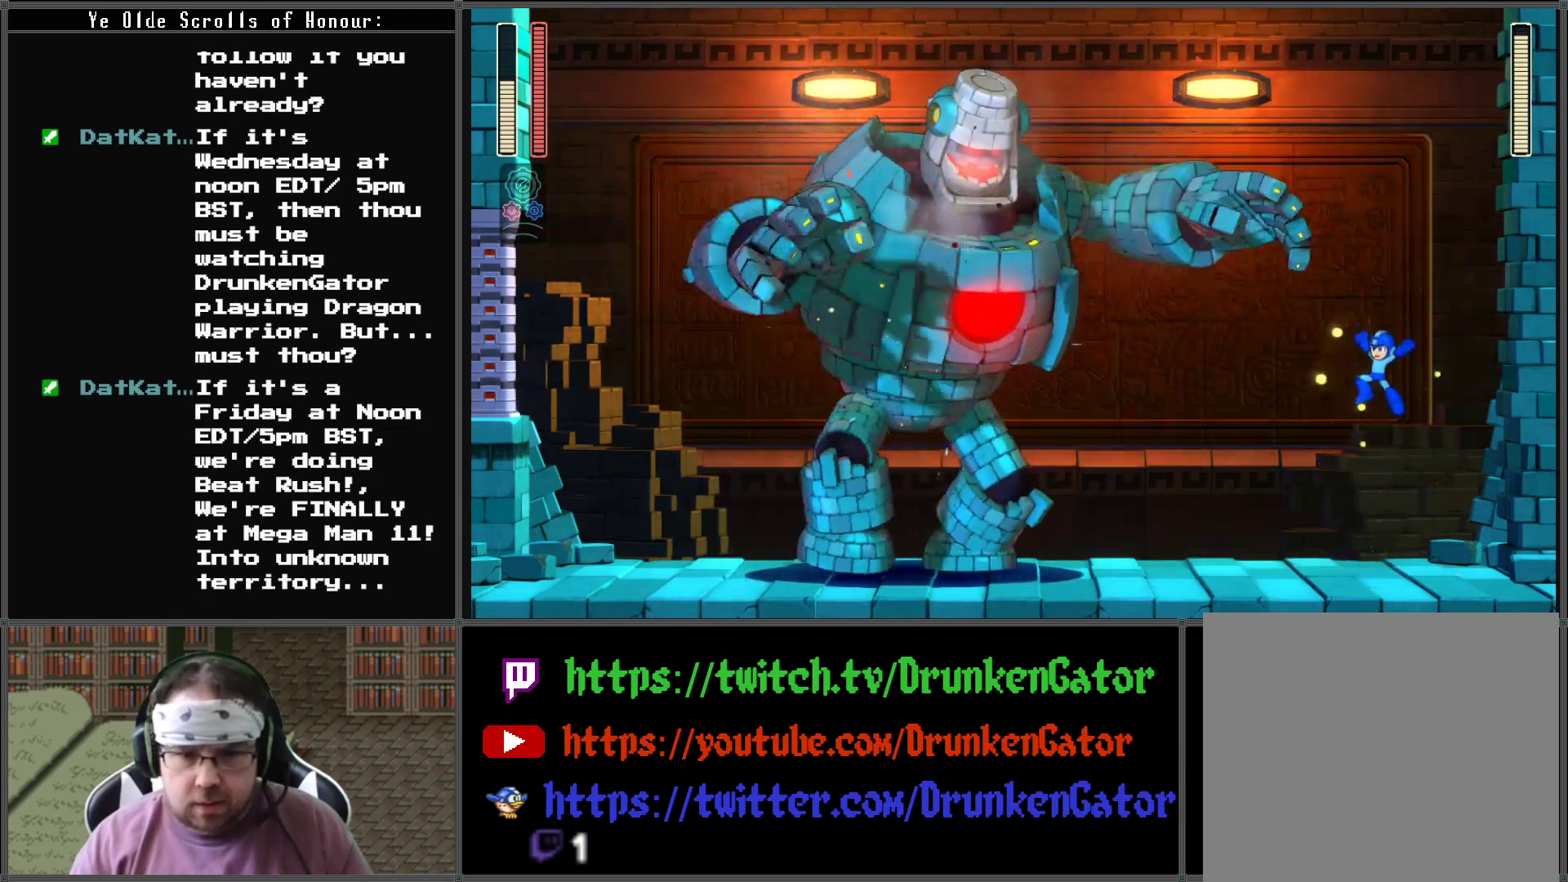
{"buttons": ["X", "DPAD_RIGHT"], "left_stick": "center", "right_stick": "center", "events": [[67, "A", "up"], [67, "X", "up"], [133, "X", "down"], [500, "DPAD_RIGHT", "down"]]}
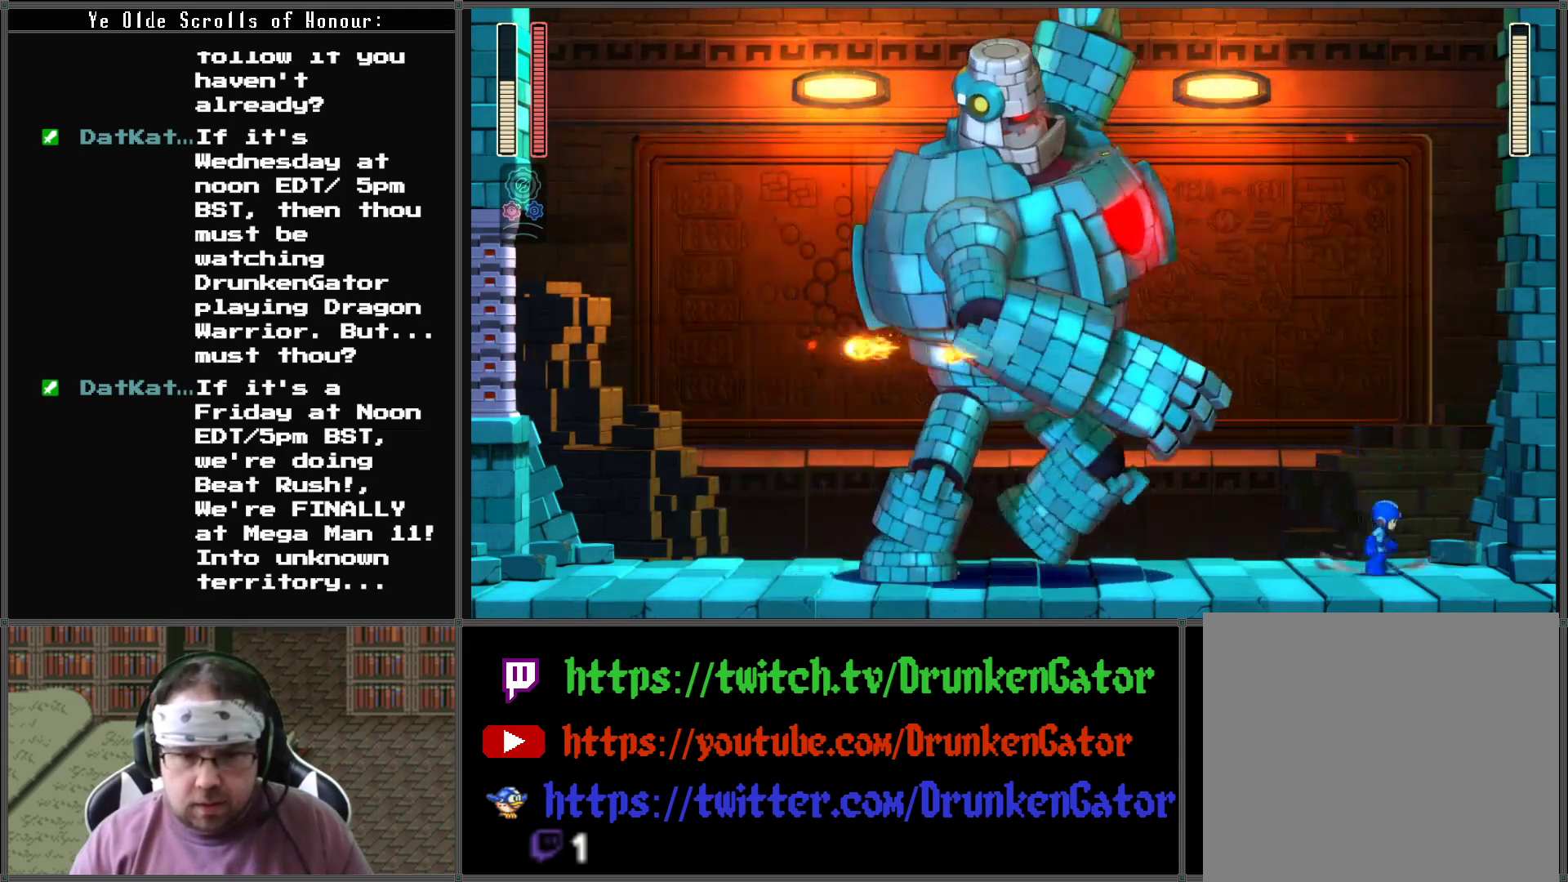
{"buttons": ["A", "X", "DPAD_RIGHT"], "left_stick": "center", "right_stick": "center", "events": [[367, "A", "down"]]}
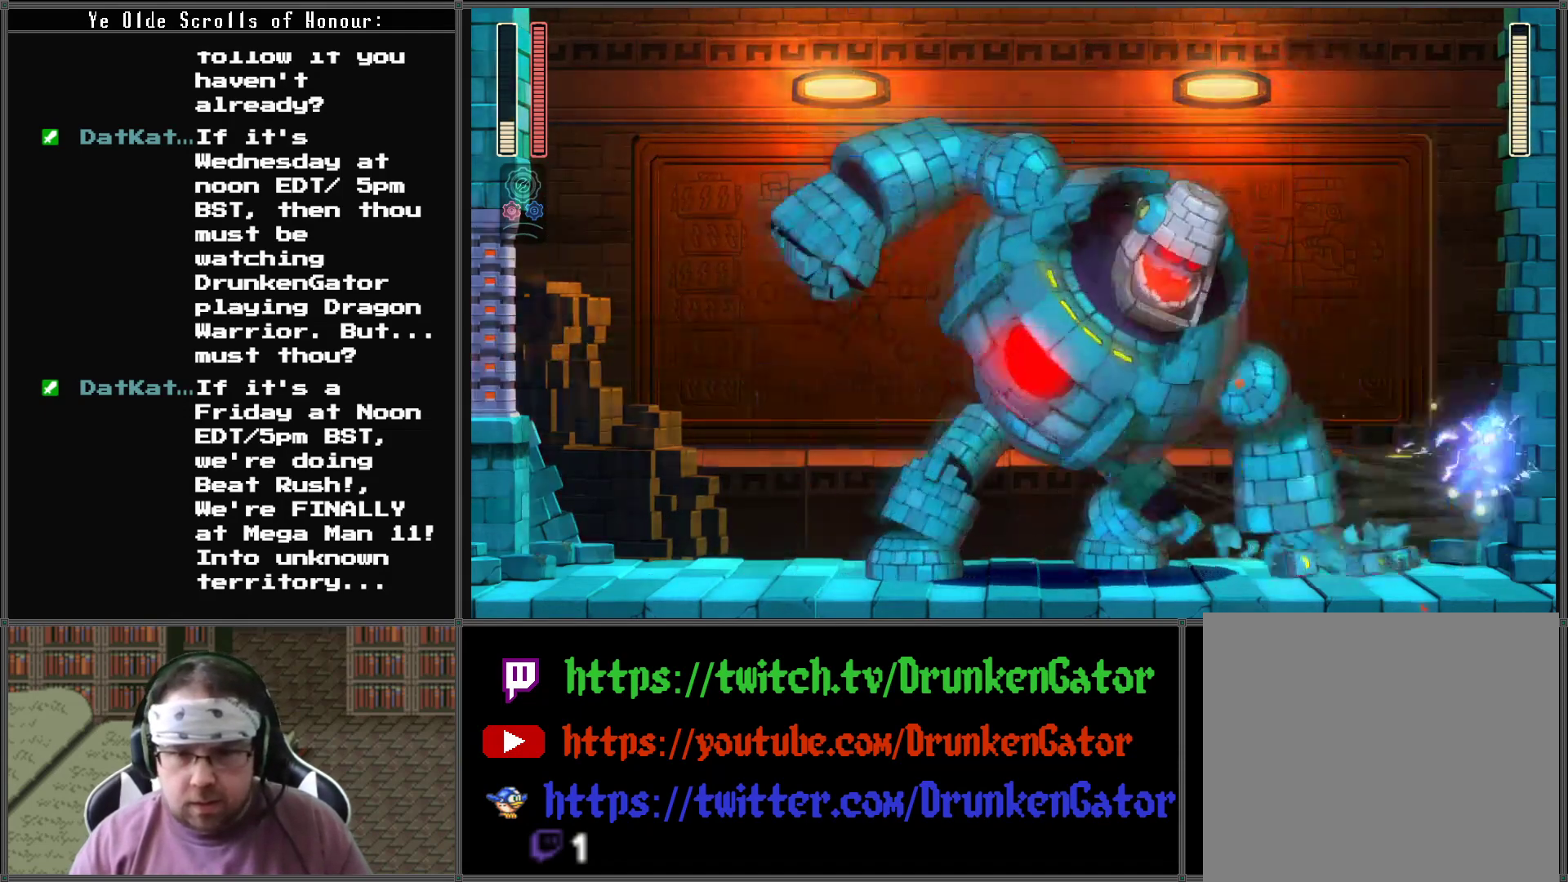
{"buttons": ["X", "DPAD_DOWN", "DPAD_LEFT"], "left_stick": "center", "right_stick": "center", "events": [[300, "A", "up"], [333, "DPAD_RIGHT", "up"], [367, "DPAD_LEFT", "down"], [467, "DPAD_DOWN", "down"]]}
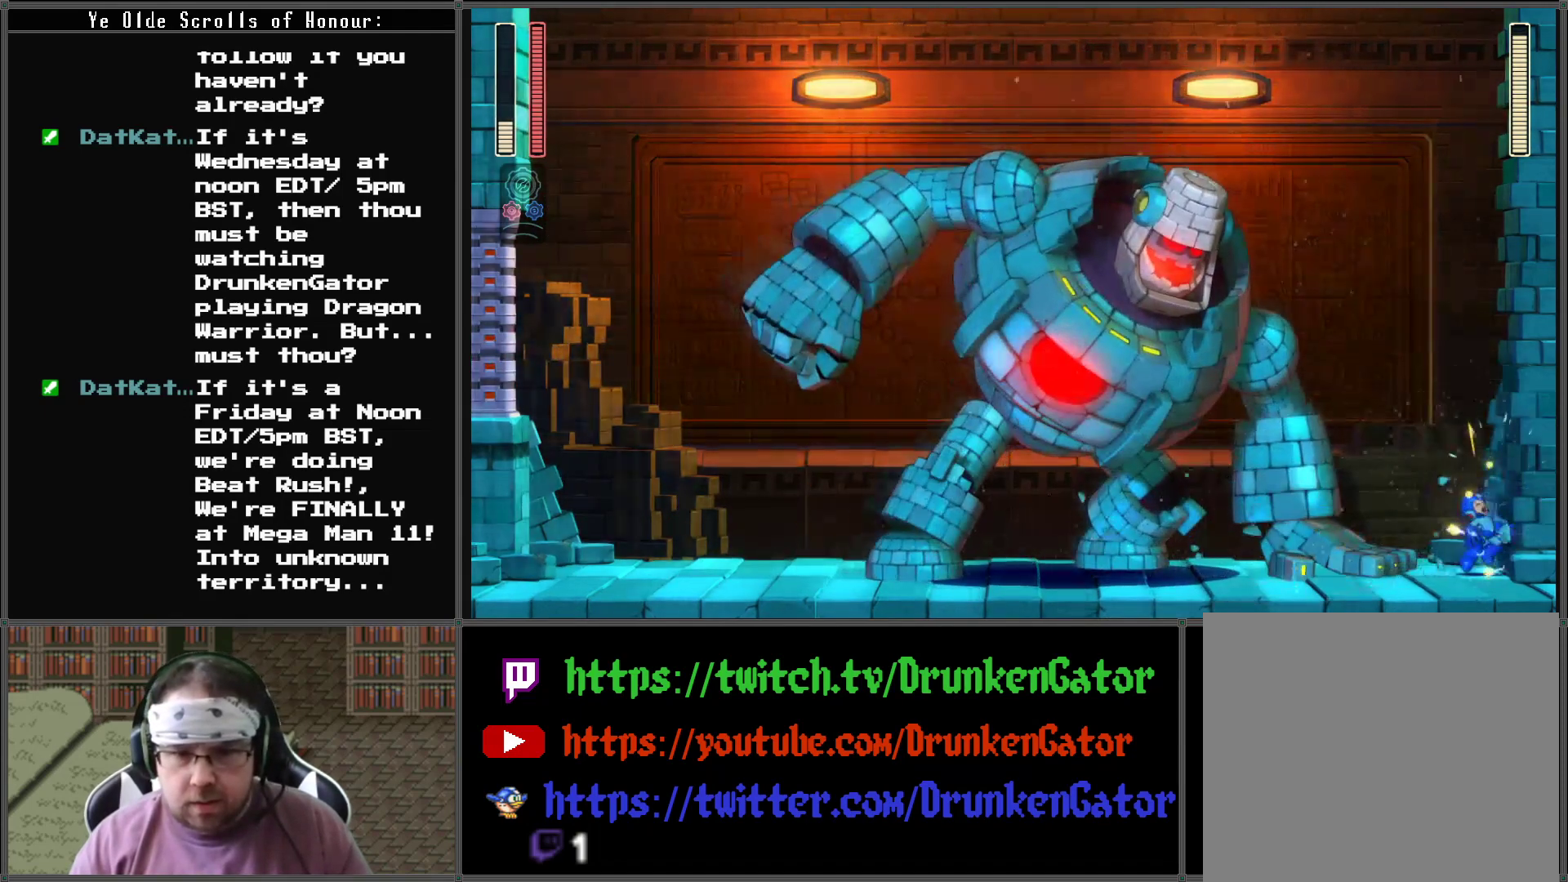
{"buttons": ["X"], "left_stick": "center", "right_stick": "center", "events": [[67, "DPAD_DOWN", "up"], [300, "DPAD_LEFT", "up"]]}
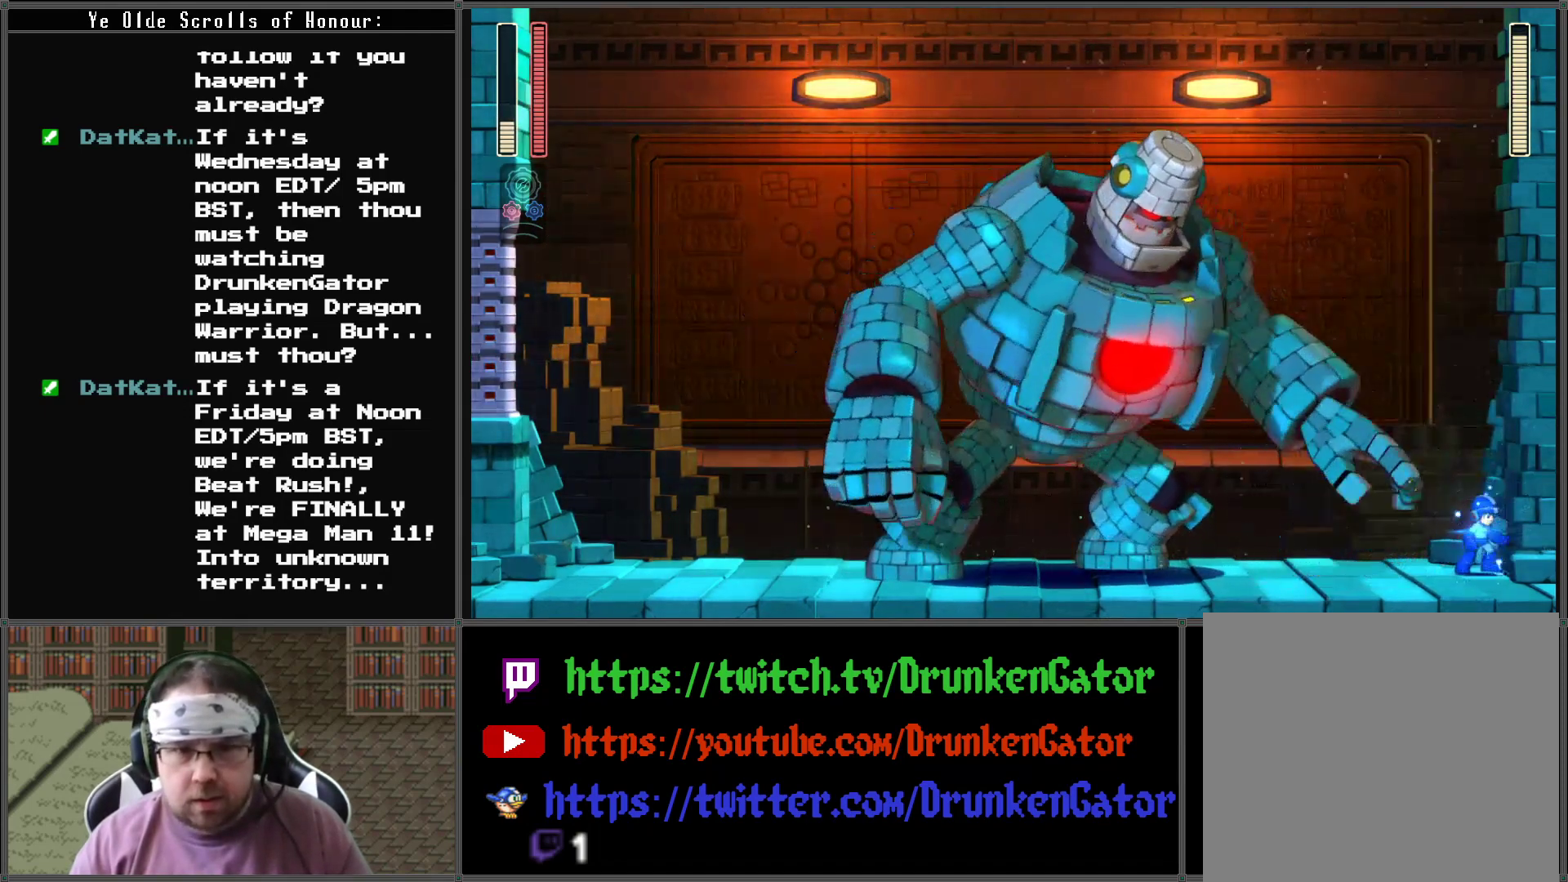
{"buttons": ["DPAD_LEFT"], "left_stick": "center", "right_stick": "center", "events": [[133, "DPAD_LEFT", "down"], [233, "A", "down"], [467, "A", "up"], [467, "X", "up"]]}
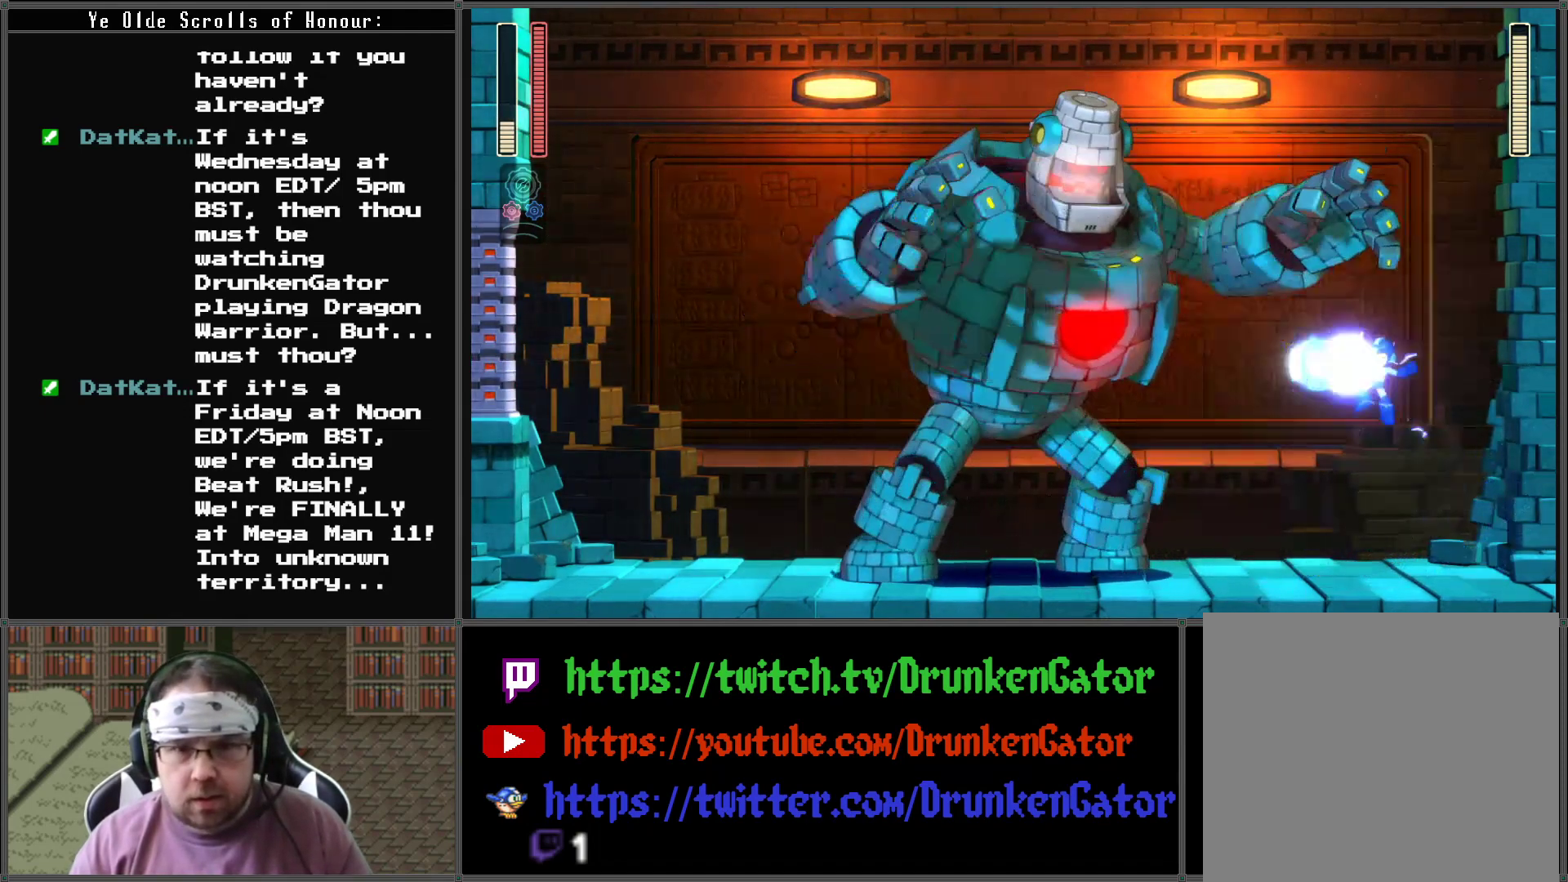
{"buttons": ["A", "X", "DPAD_RIGHT"], "left_stick": "center", "right_stick": "center", "events": [[33, "DPAD_LEFT", "up"], [33, "X", "down"], [467, "DPAD_RIGHT", "down"], [500, "A", "down"]]}
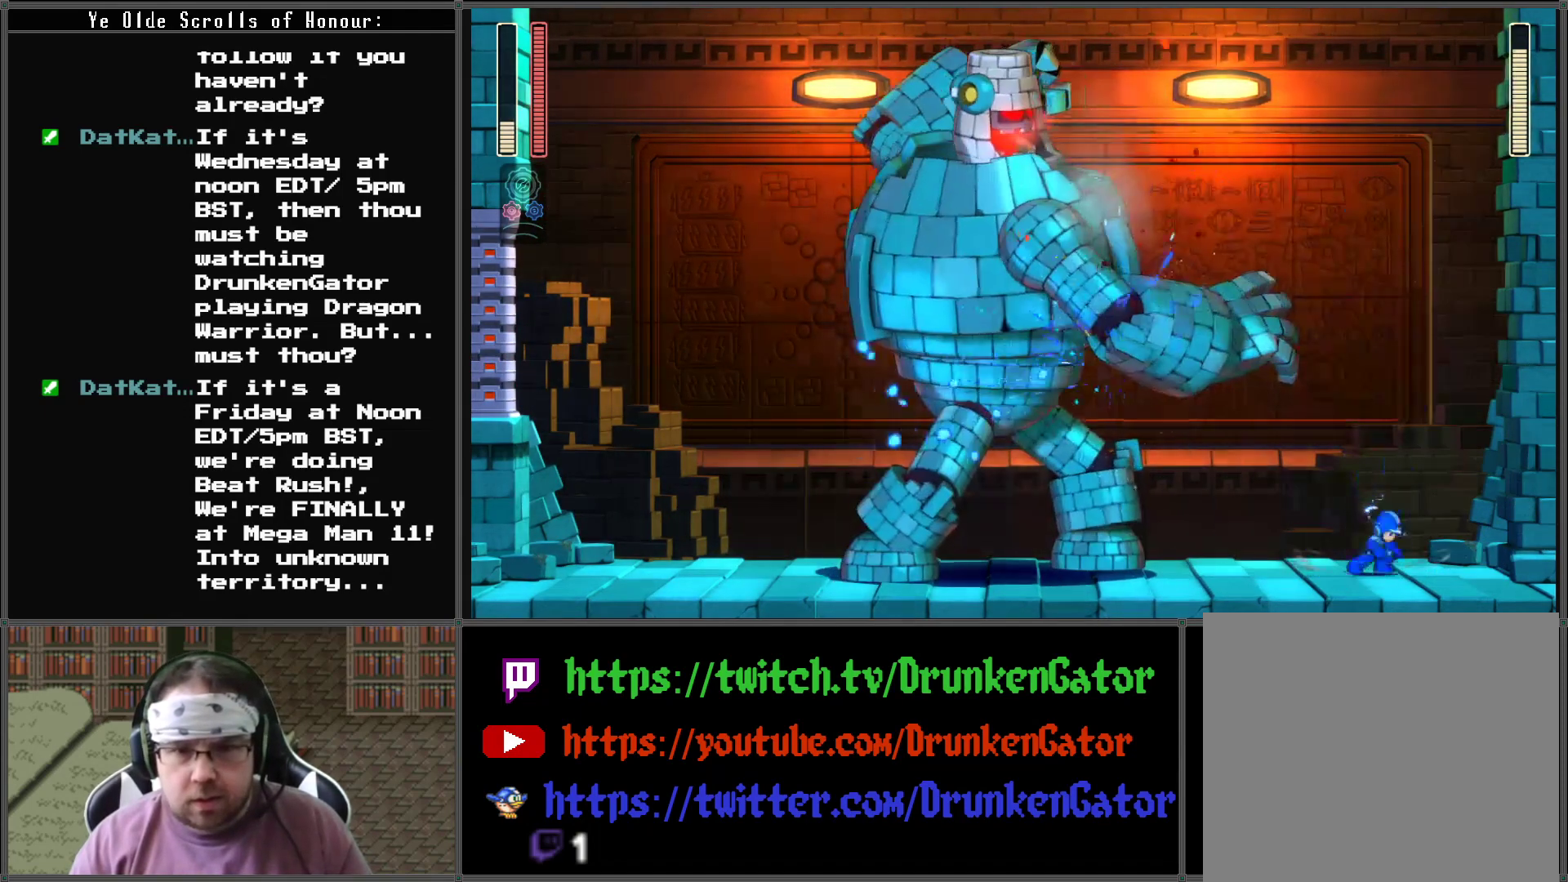
{"buttons": ["DPAD_RIGHT"], "left_stick": "center", "right_stick": "center", "events": [[233, "A", "up"], [333, "X", "up"]]}
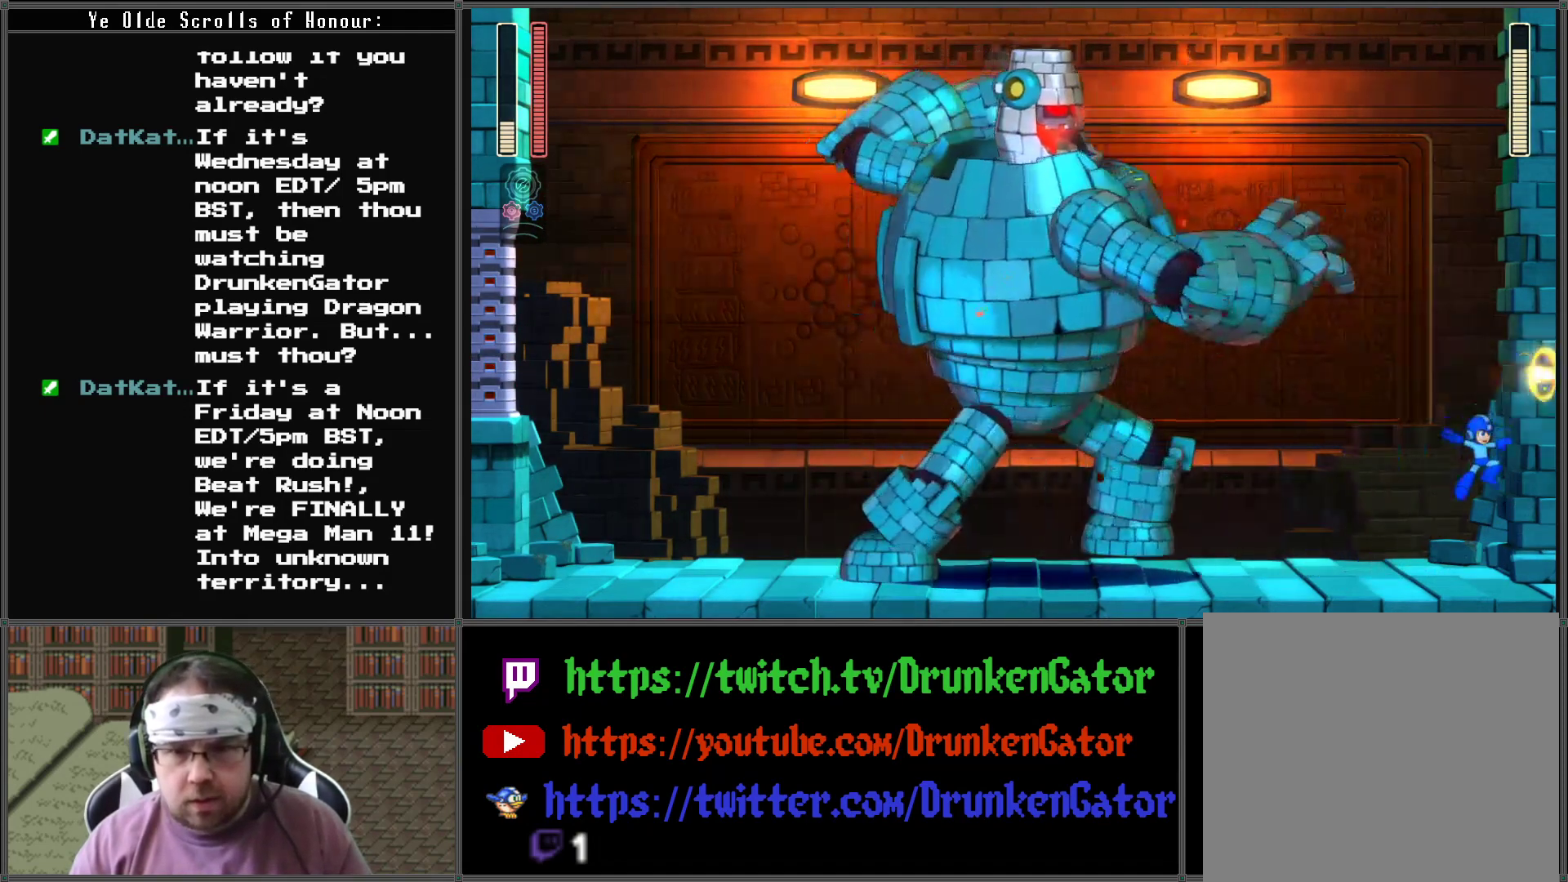
{"buttons": [], "left_stick": "center", "right_stick": "center", "events": [[33, "START", "down"], [100, "DPAD_RIGHT", "up"], [200, "START", "up"]]}
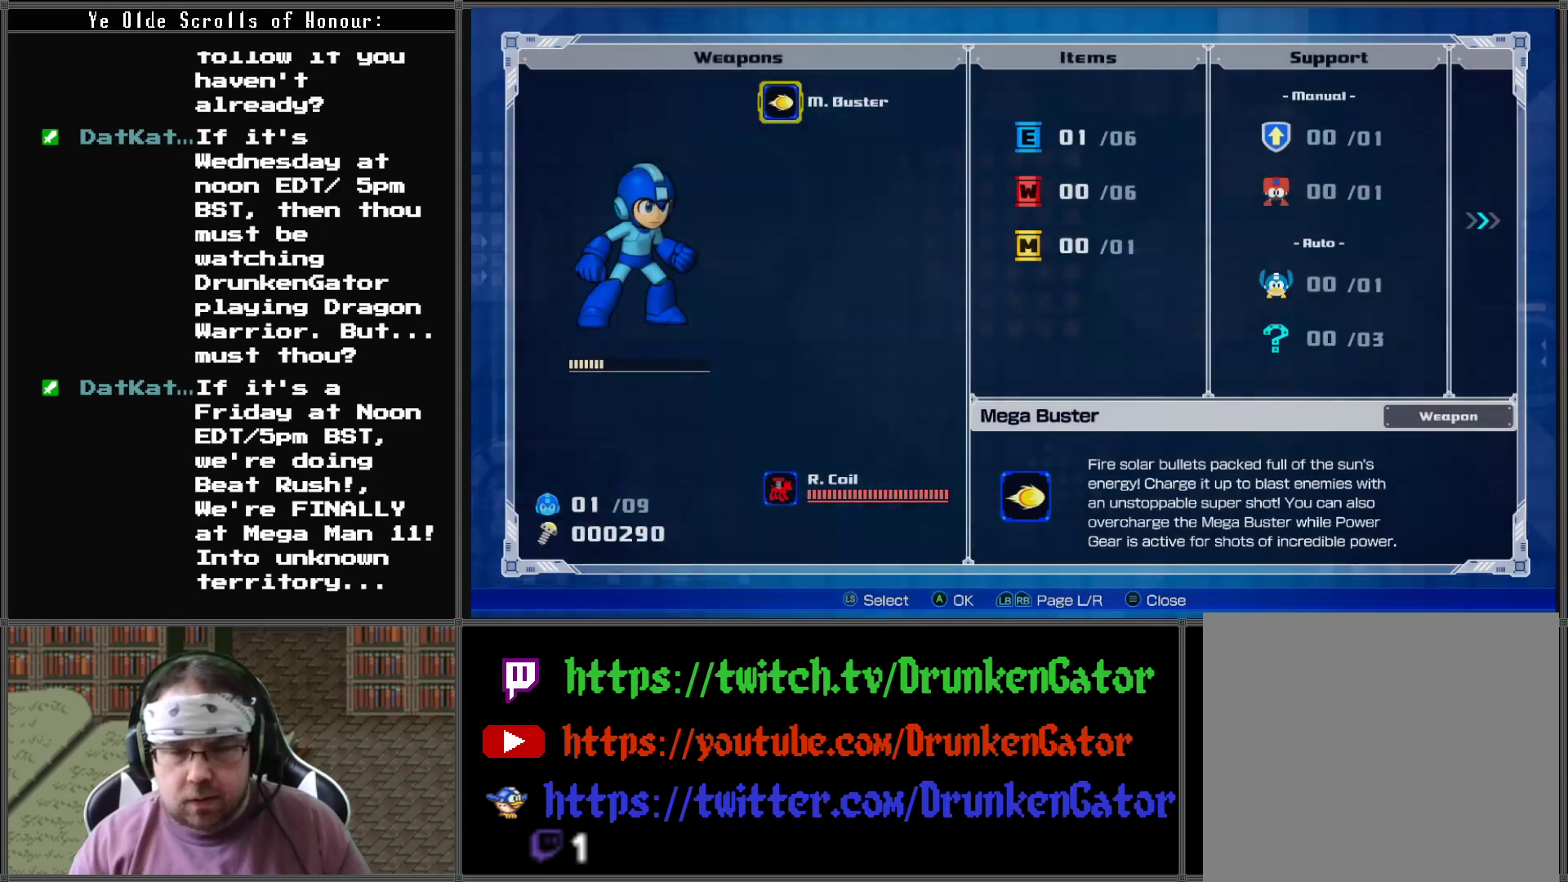
{"buttons": [], "left_stick": "center", "right_stick": "center", "events": []}